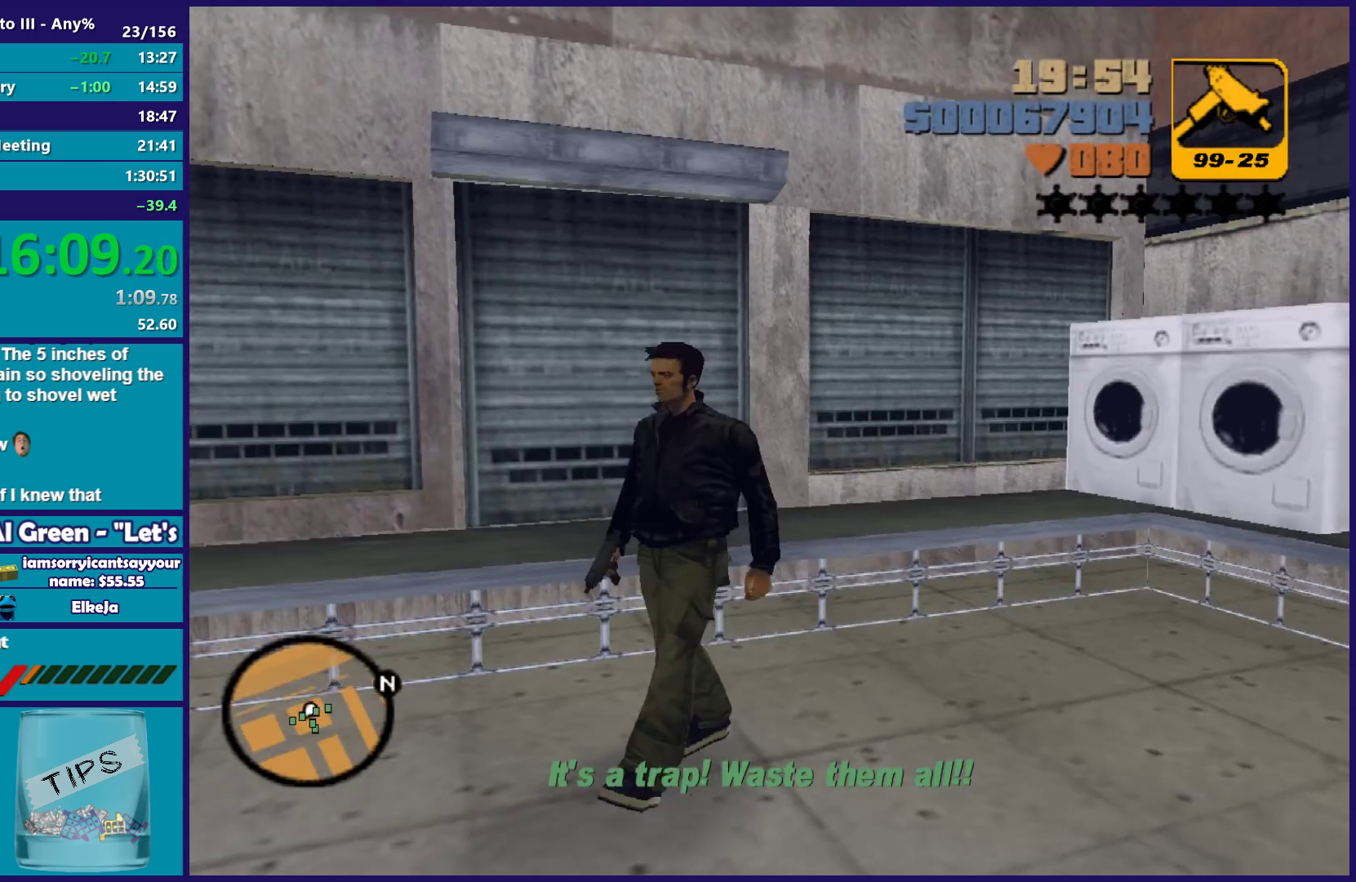
Gameplay with a controller (Xbox layout); each line is a JSON object with the inputs held at the frame after it. "events" lists button and stick changes between this image and that frame as [ms after this image, input, new state], when the widget could be followed in between.
{"buttons": [], "left_stick": "down-right", "right_stick": "center", "events": [[17, "A", "down"], [17, "left_stick", "down-right"], [133, "A", "up"], [217, "A", "down"], [317, "A", "up"], [400, "A", "down"], [500, "A", "up"]]}
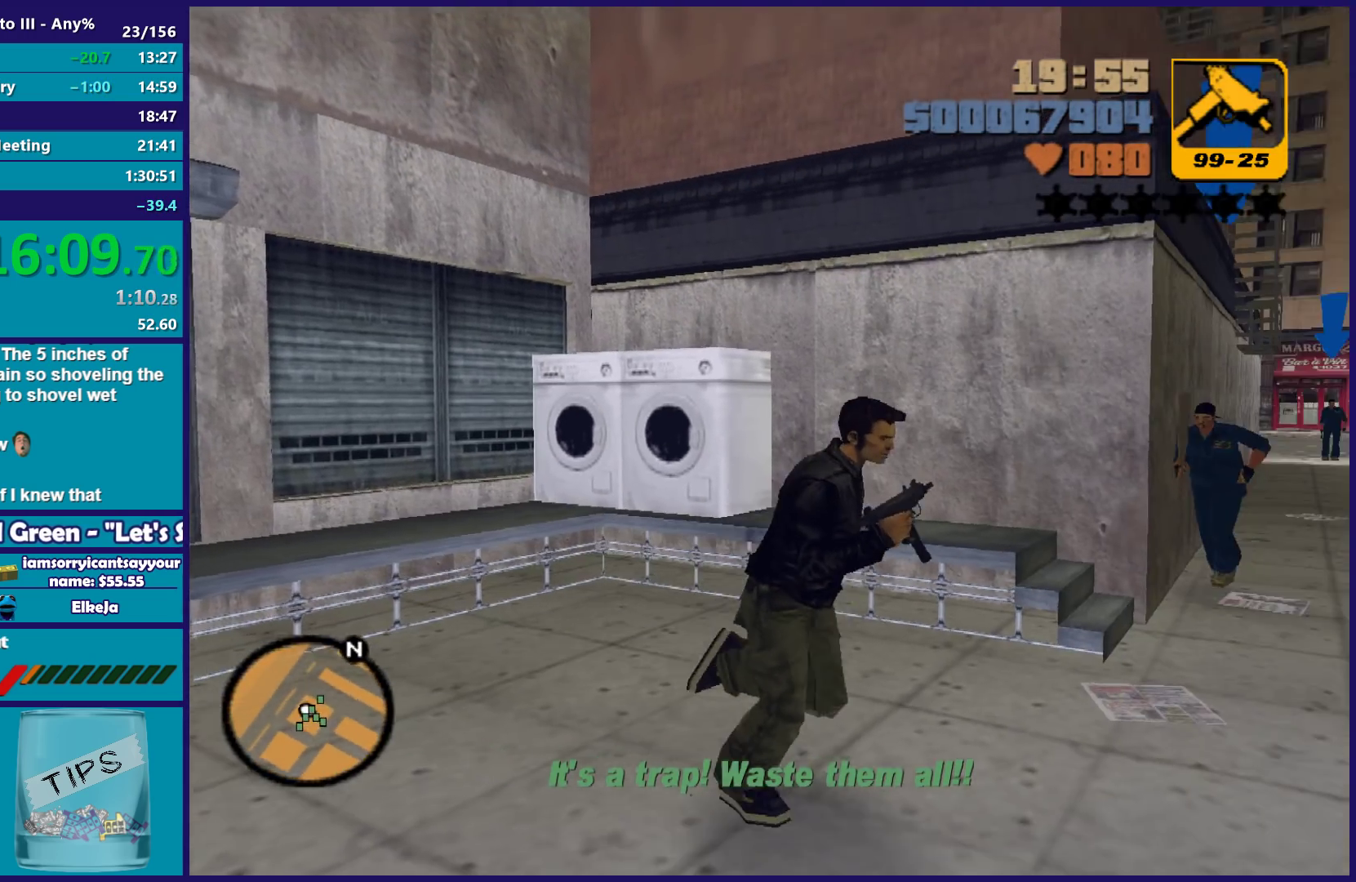
{"buttons": ["A"], "left_stick": "up", "right_stick": "center", "events": [[83, "left_stick", "right"], [100, "A", "down"], [217, "A", "up"], [267, "left_stick", "up-right"], [300, "A", "down"], [383, "left_stick", "up"], [400, "A", "up"], [467, "A", "down"]]}
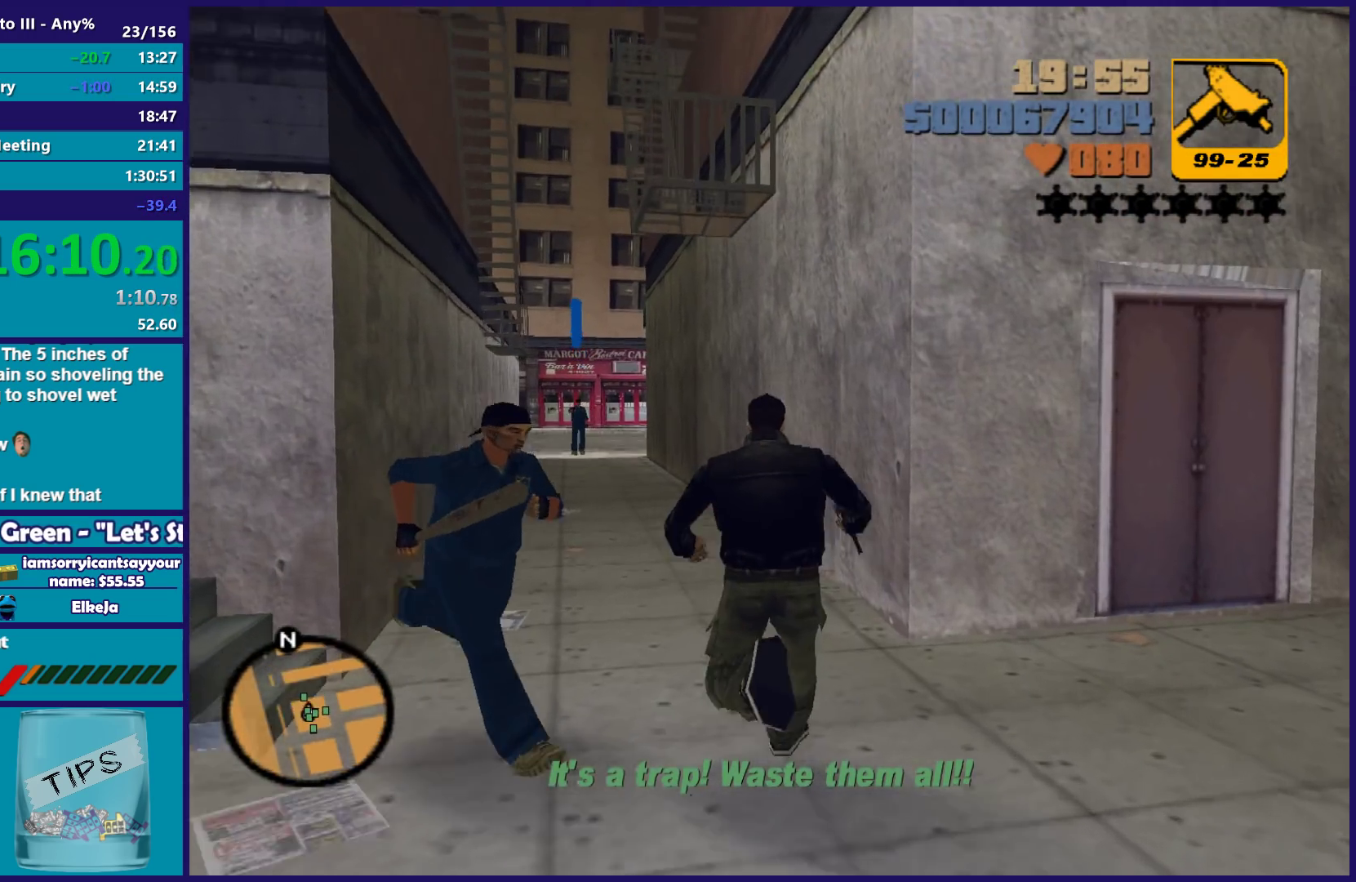
{"buttons": ["B", "R2"], "left_stick": "up", "right_stick": "center"}
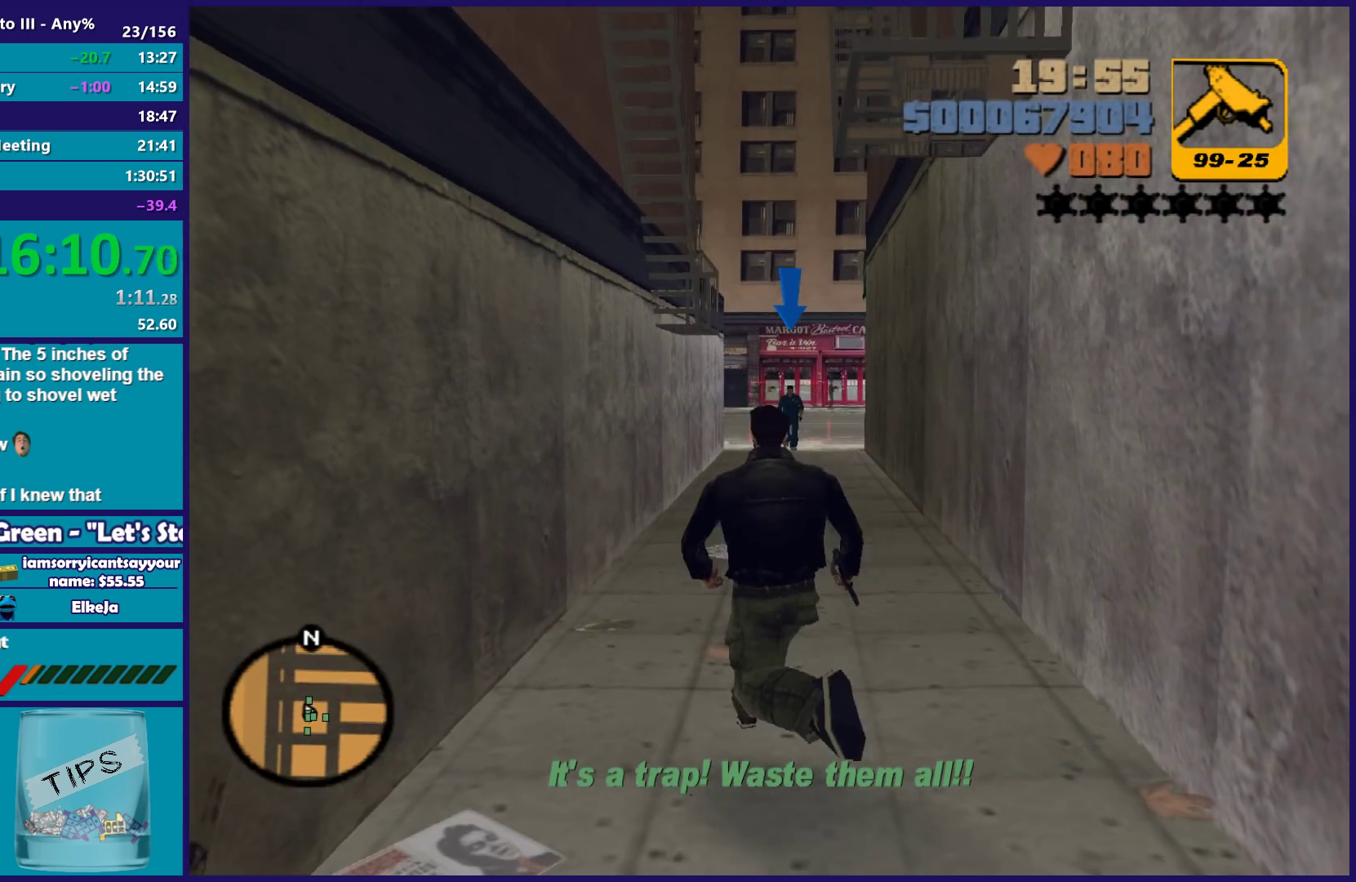
{"buttons": ["B", "R2"], "left_stick": "up", "right_stick": "center"}
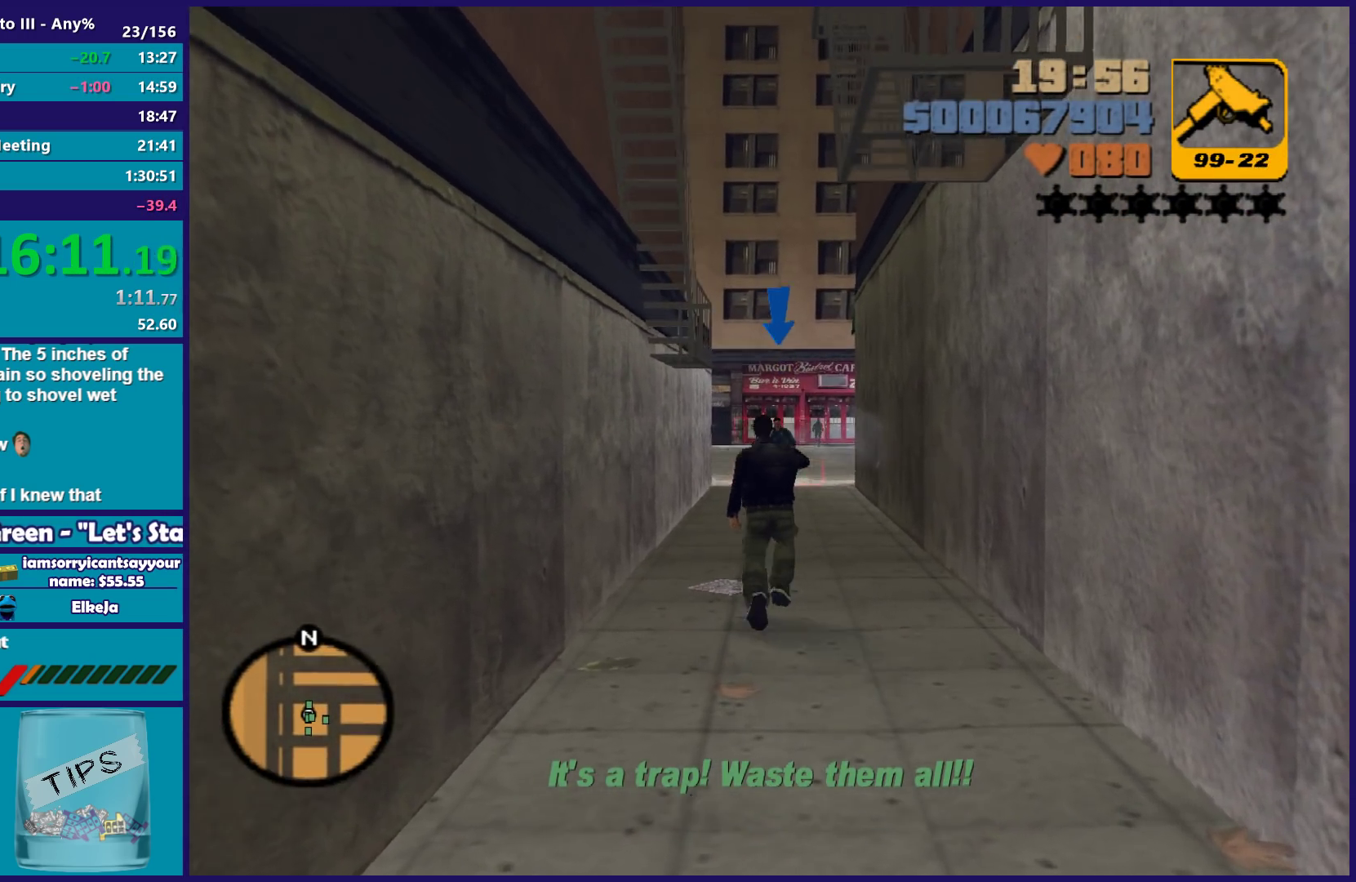
{"buttons": ["B", "R2"], "left_stick": "up", "right_stick": "center", "events": []}
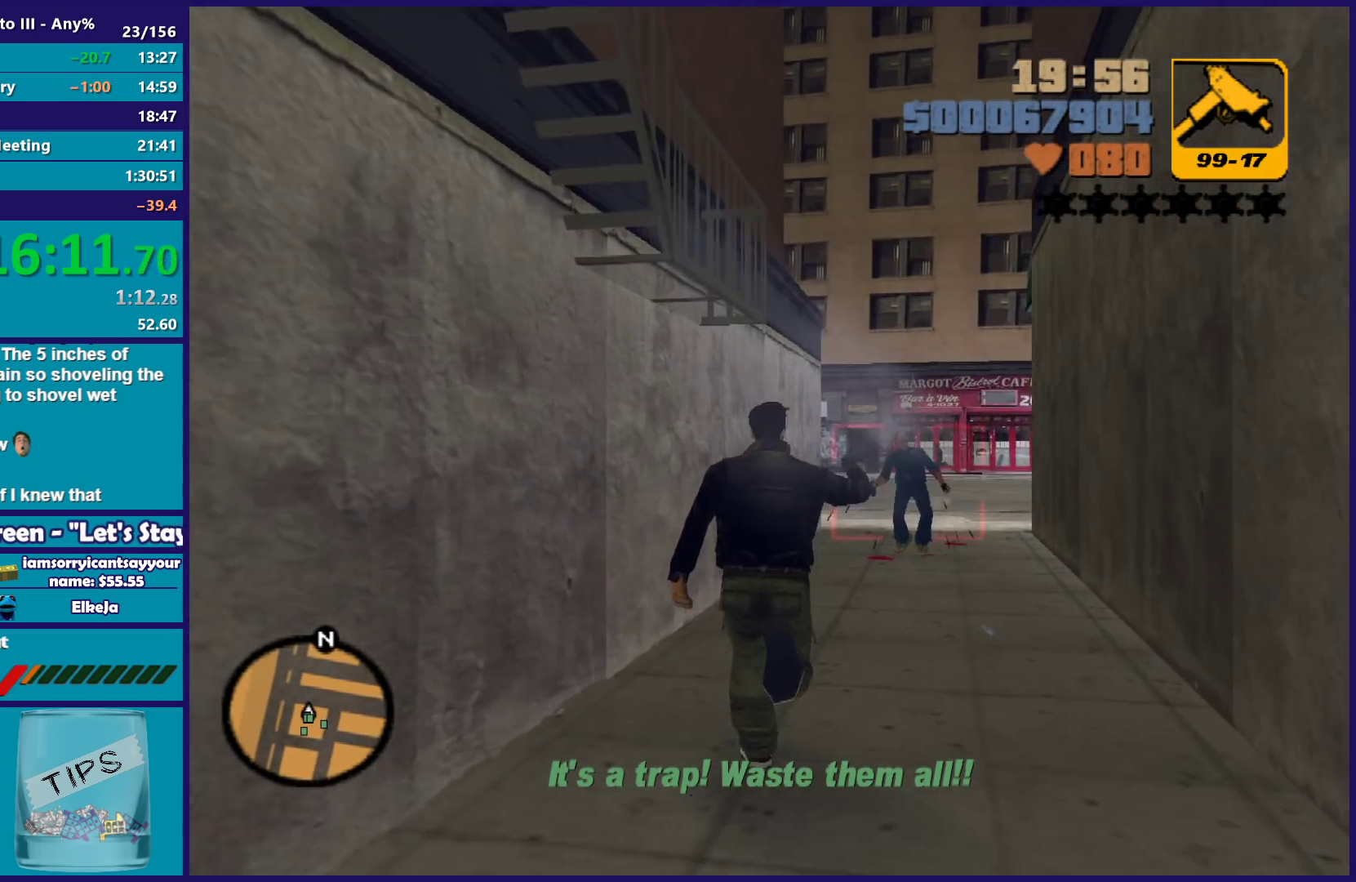
{"buttons": ["A"], "left_stick": "up", "right_stick": "center", "events": [[33, "B", "up"], [117, "R2", "up"], [233, "A", "down"], [400, "A", "up"], [450, "A", "down"]]}
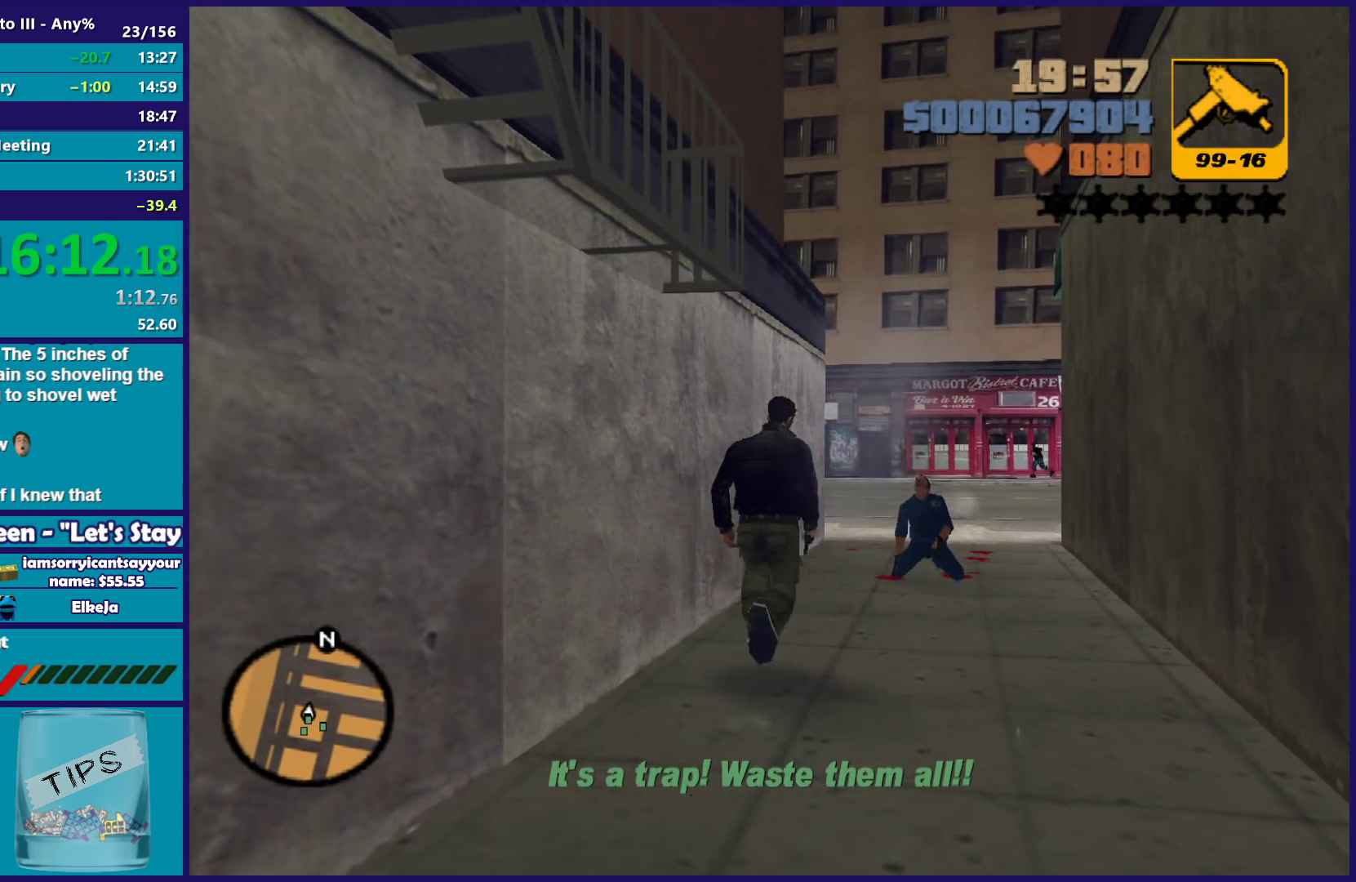
{"buttons": ["A"], "left_stick": "up", "right_stick": "center", "events": [[50, "R1", "down"], [167, "R1", "up"], [200, "A", "up"], [250, "A", "down"], [250, "L1", "down"], [333, "L1", "up"], [367, "A", "up"], [417, "A", "down"]]}
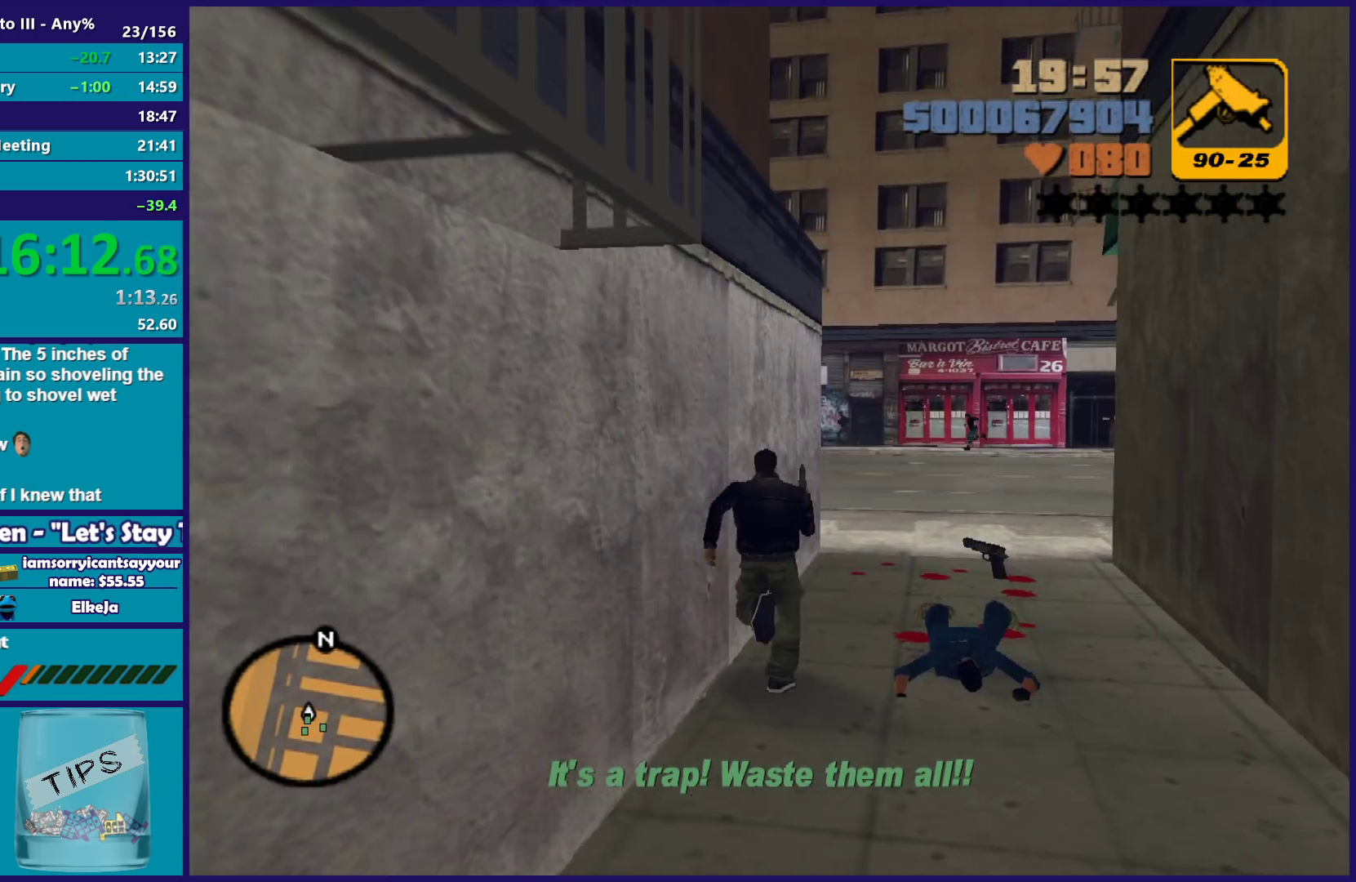
{"buttons": ["B", "R2"], "left_stick": "center", "right_stick": "center", "events": [[67, "A", "up"], [133, "left_stick", "up-right"], [317, "left_stick", "down-right"], [383, "R2", "down"], [400, "B", "down"], [433, "left_stick", "center"]]}
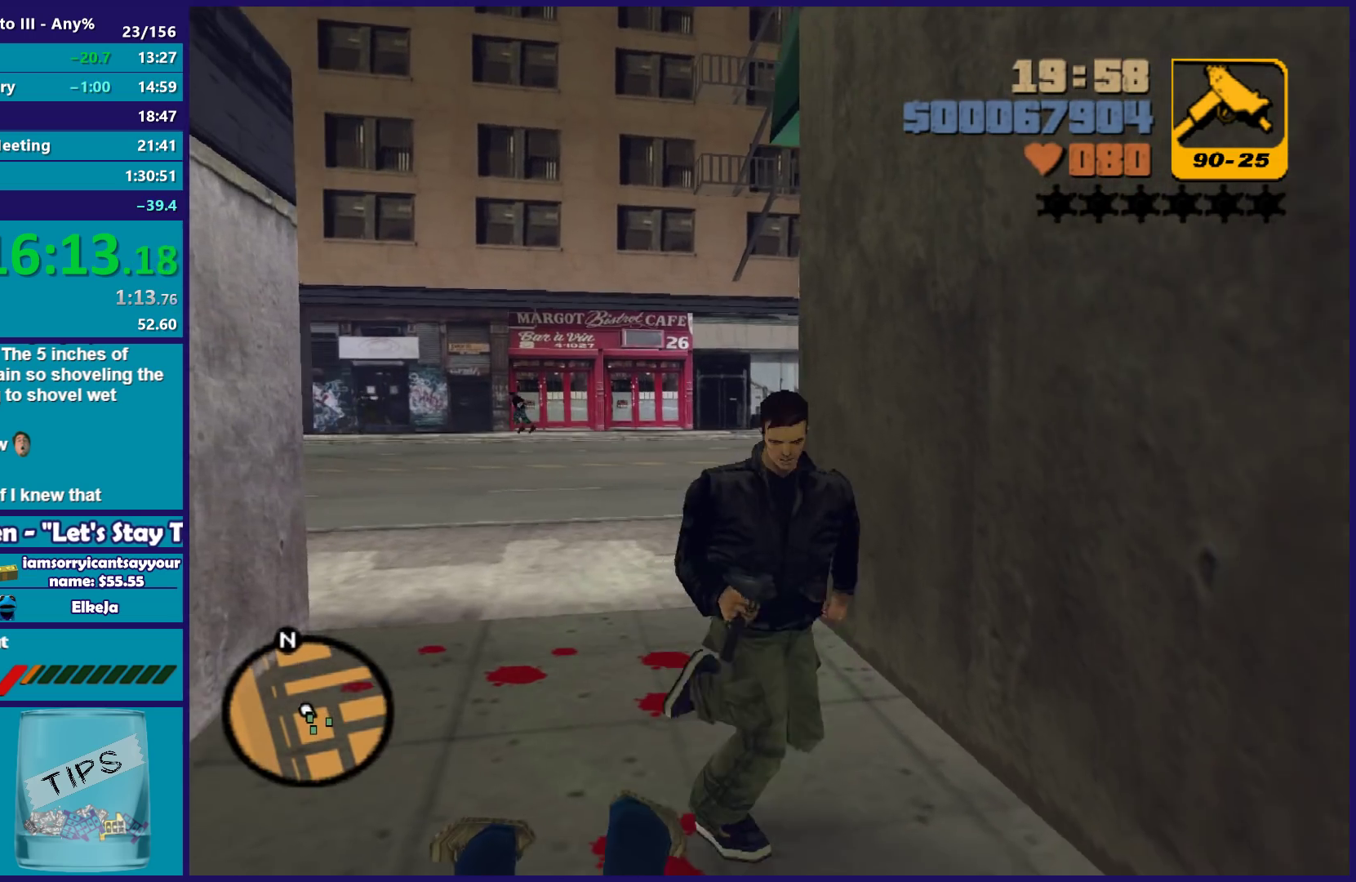
{"buttons": ["B", "R2"], "left_stick": "center", "right_stick": "center", "events": []}
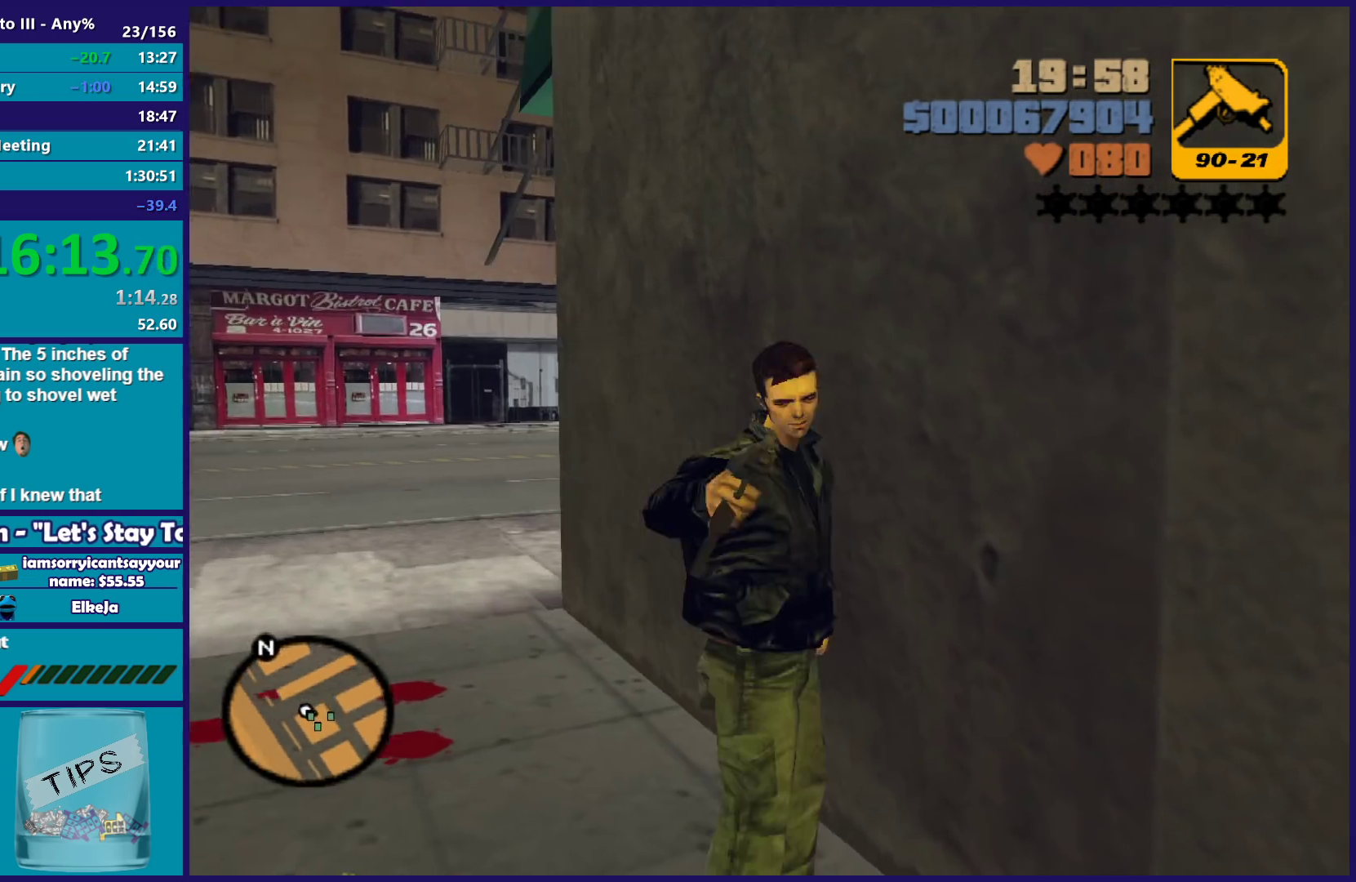
{"buttons": ["B", "R2"], "left_stick": "center", "right_stick": "center", "events": [[133, "R1", "down"], [300, "R1", "up"], [317, "L1", "down"], [467, "L1", "up"]]}
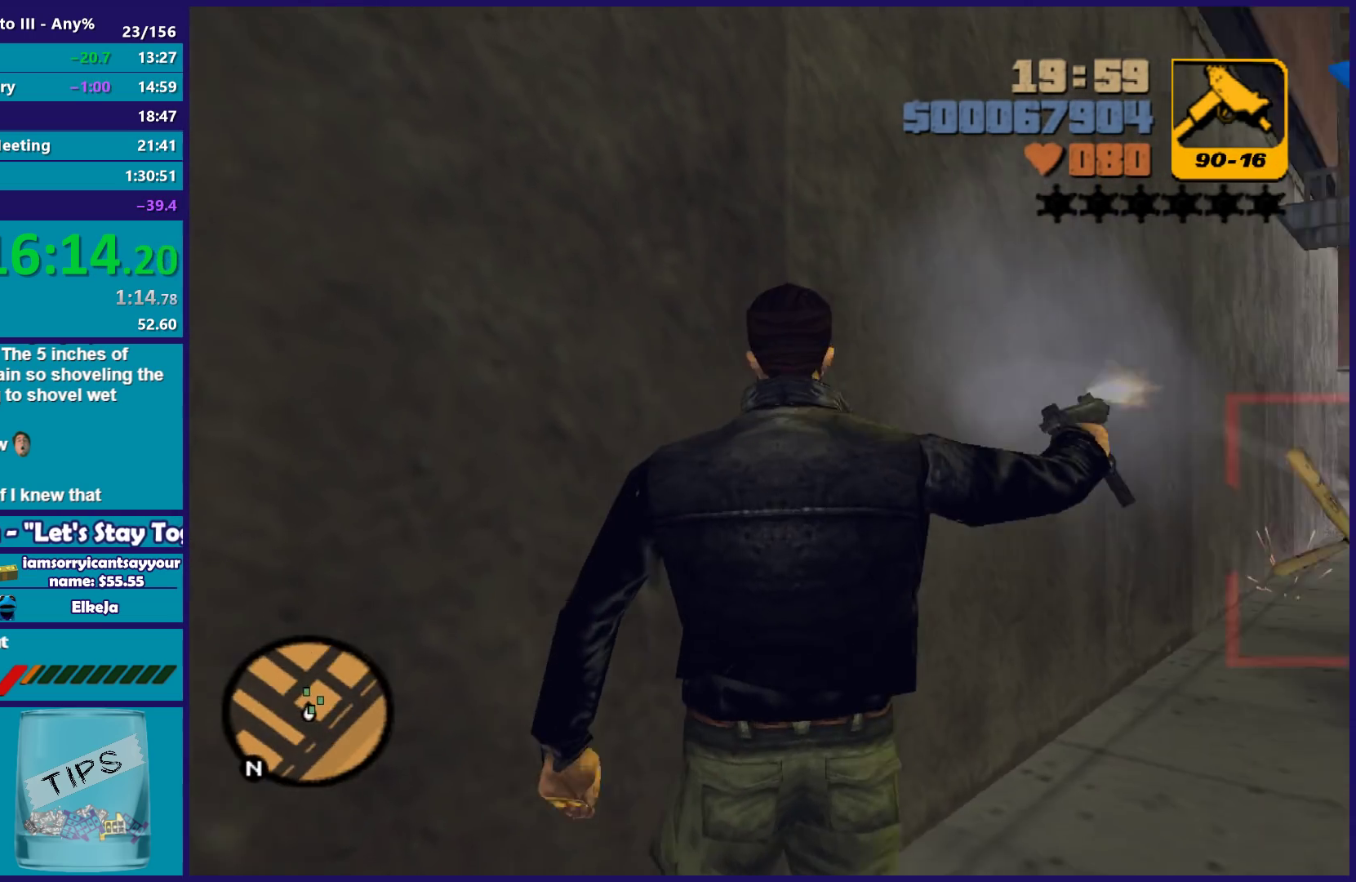
{"buttons": ["B", "L1", "R2"], "left_stick": "center", "right_stick": "center", "events": [[317, "R1", "down"], [467, "L1", "down"], [483, "R1", "up"]]}
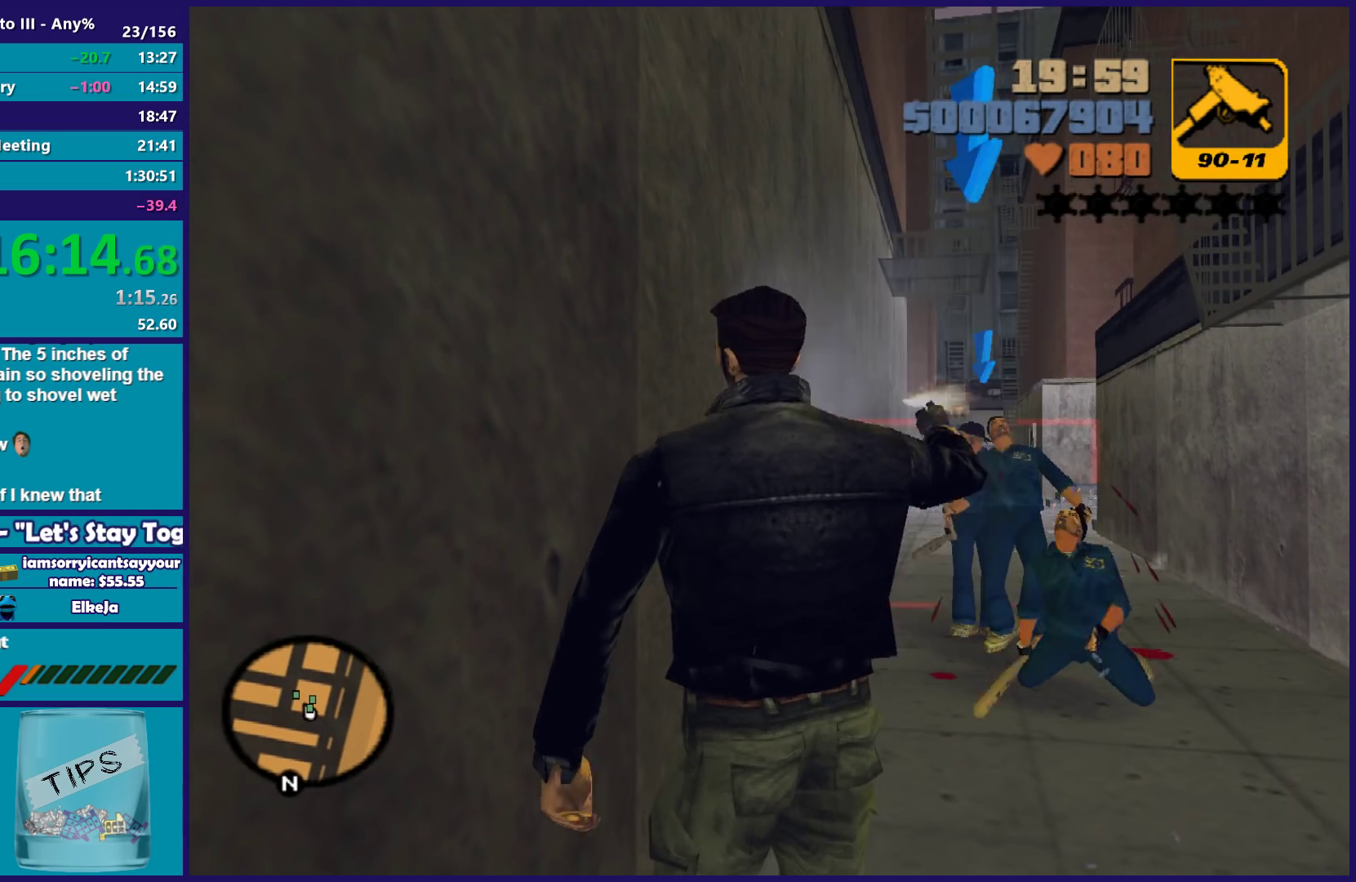
{"buttons": ["B", "R2"], "left_stick": "center", "right_stick": "center", "events": [[117, "L1", "up"]]}
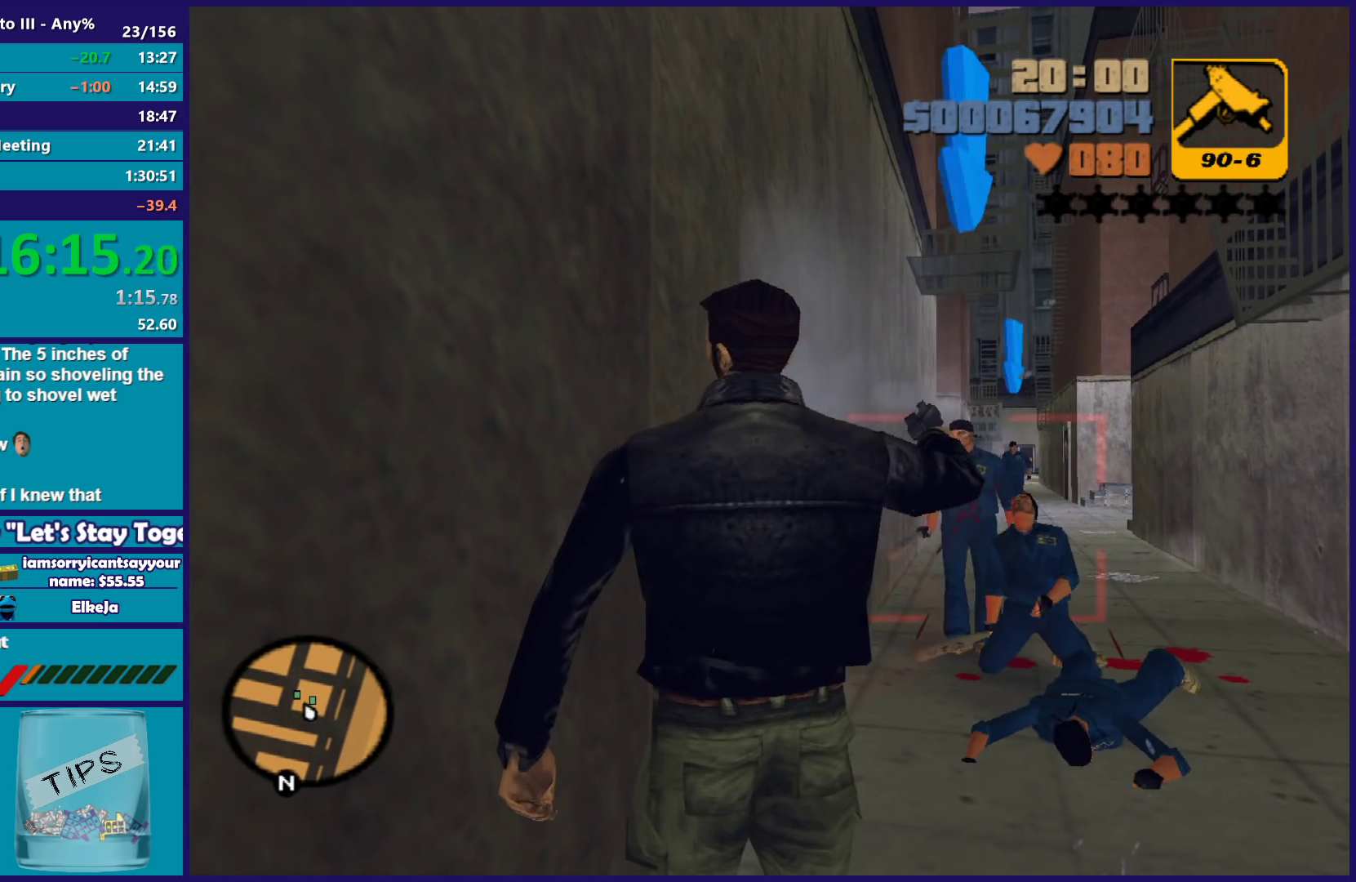
{"buttons": ["B", "R2"], "left_stick": "center", "right_stick": "center", "events": [[317, "R1", "down"], [450, "R1", "up"]]}
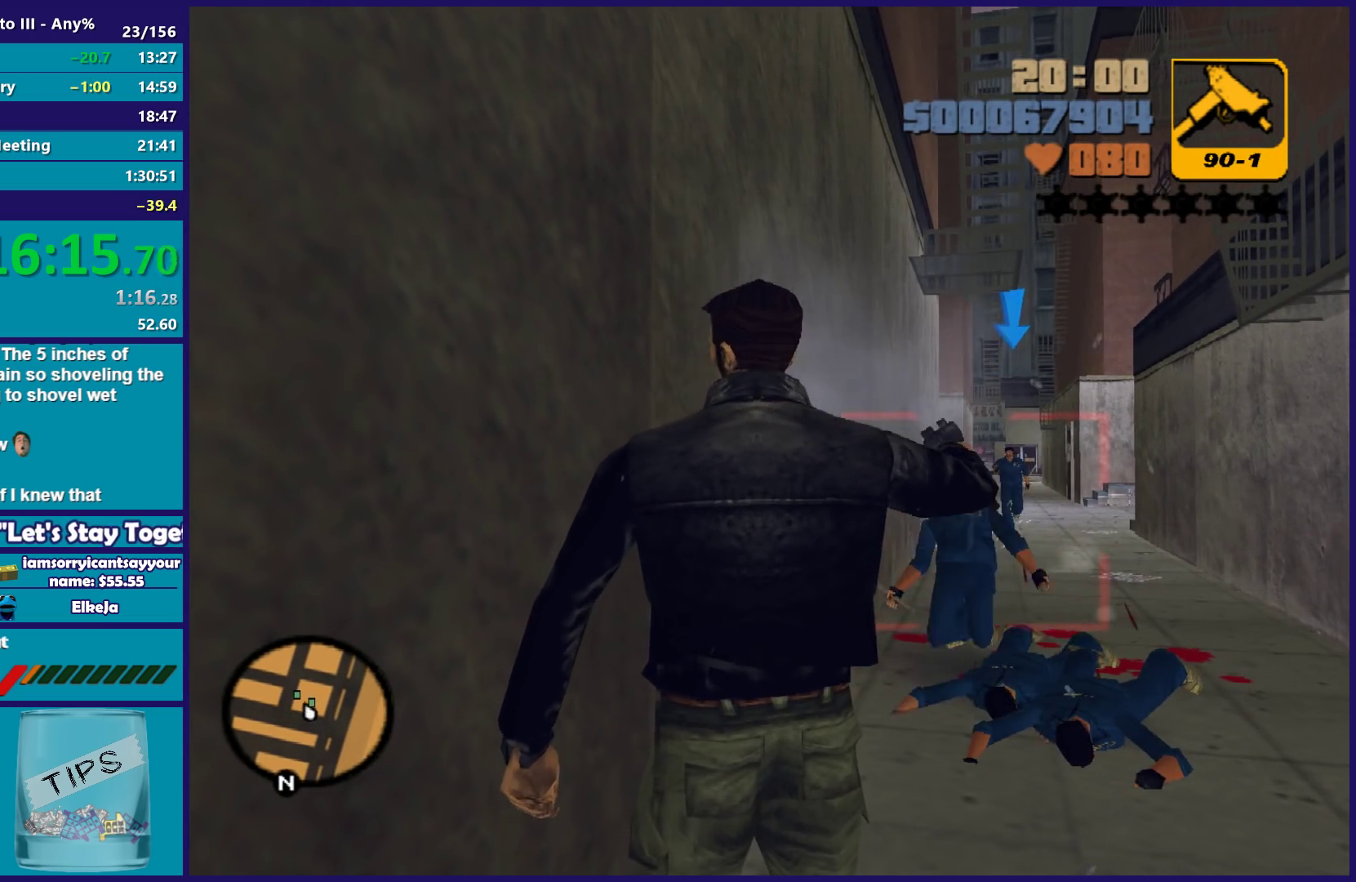
{"buttons": ["B", "R2"], "left_stick": "center", "right_stick": "center", "events": []}
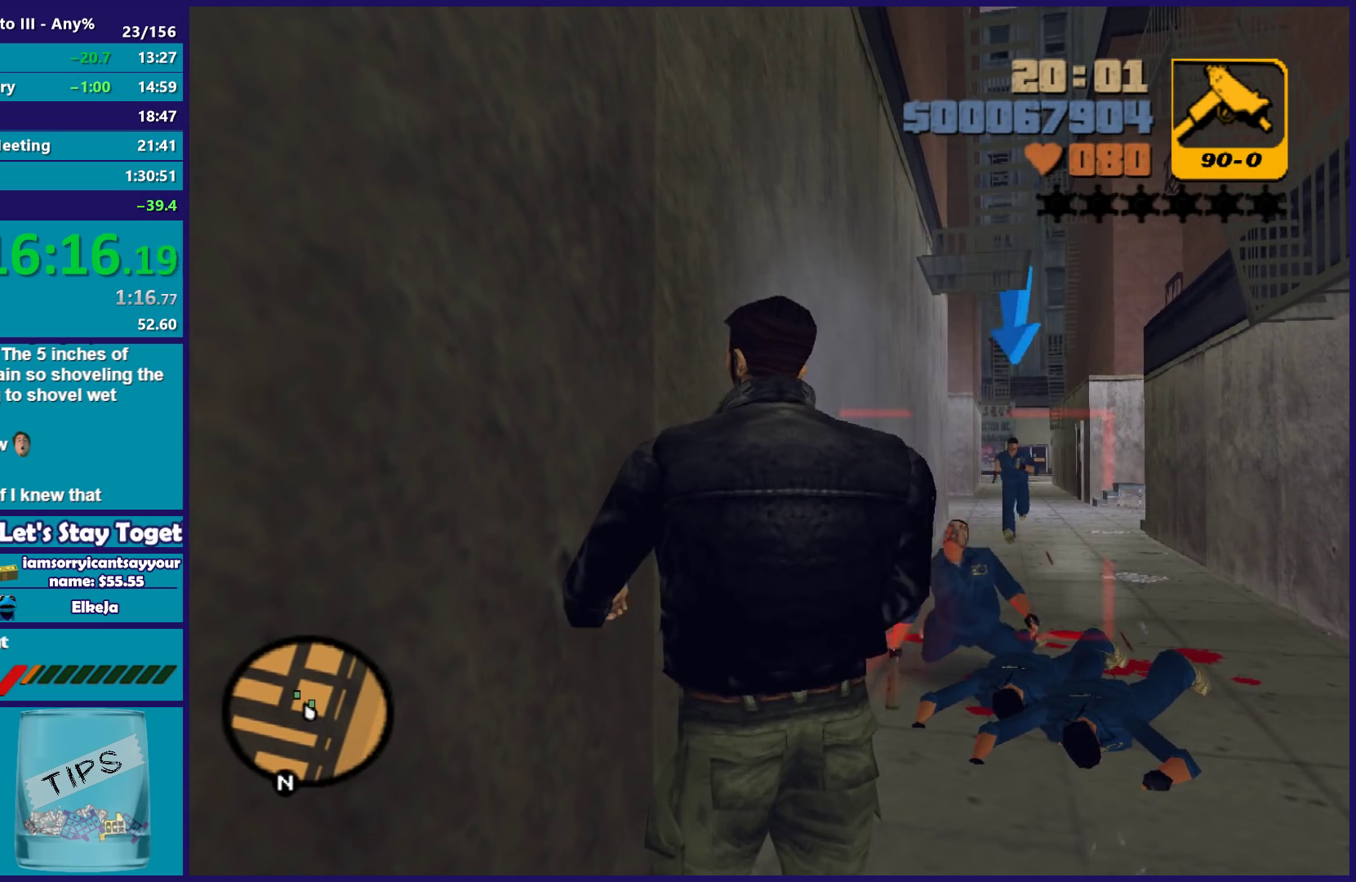
{"buttons": ["B", "R2"], "left_stick": "center", "right_stick": "center", "events": [[67, "B", "up"], [150, "R2", "up"], [350, "R2", "down"], [400, "B", "down"]]}
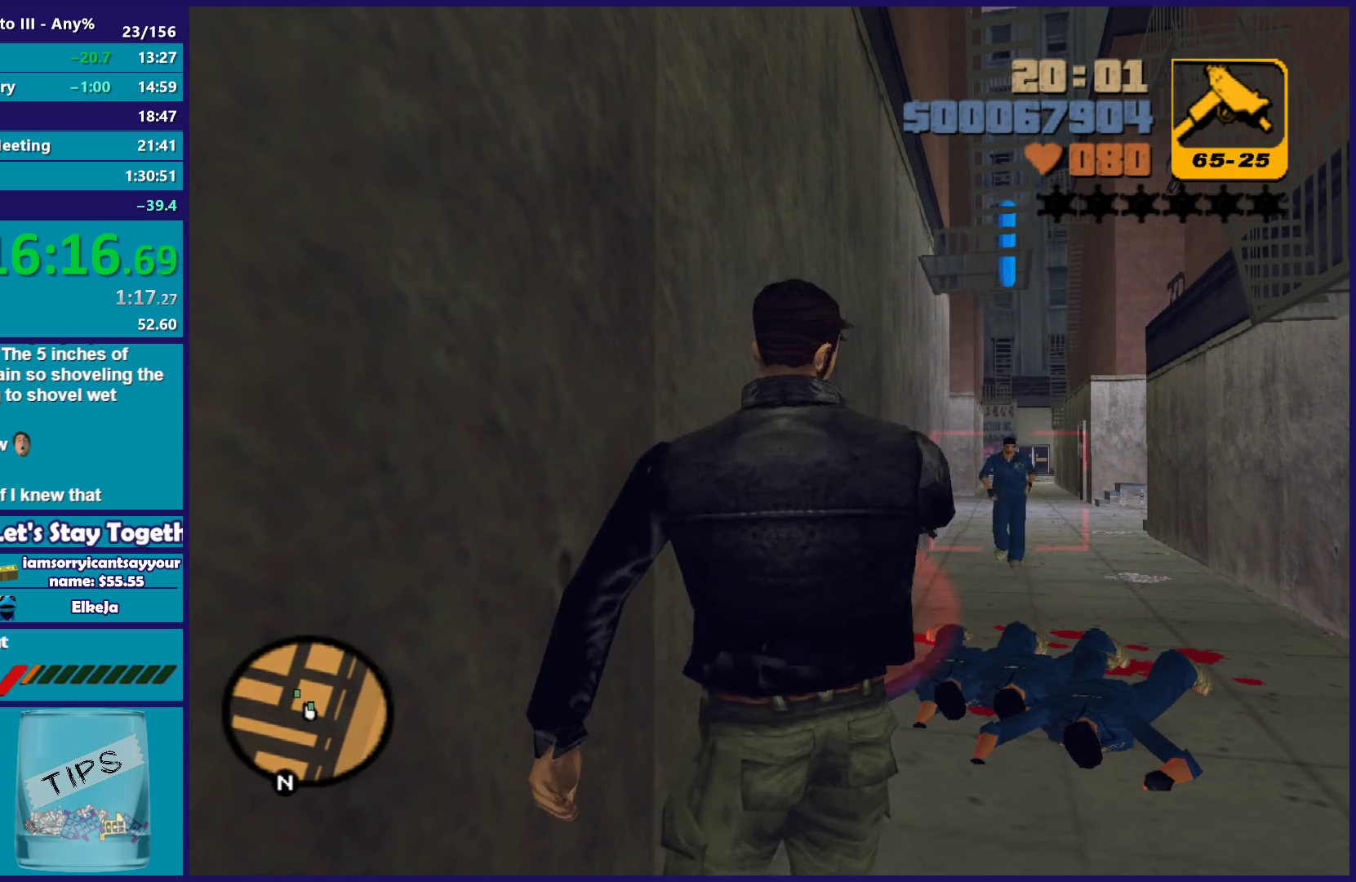
{"buttons": ["B", "R2"], "left_stick": "up-right", "right_stick": "center", "events": [[217, "left_stick", "up-right"]]}
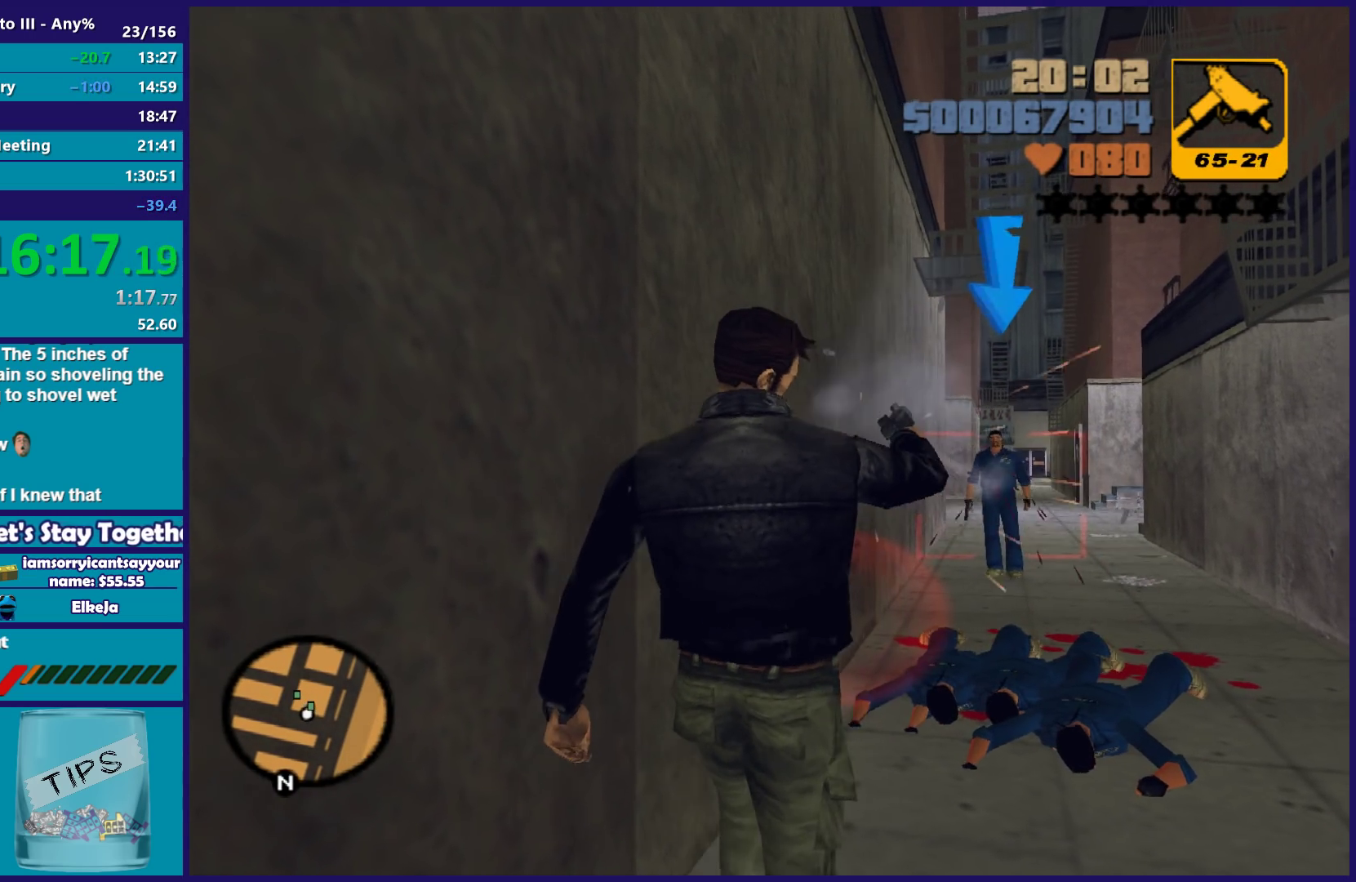
{"buttons": ["A"], "left_stick": "up", "right_stick": "center", "events": [[167, "B", "up"], [233, "R2", "up"], [300, "A", "down"], [400, "A", "up"], [467, "left_stick", "up"], [500, "A", "down"]]}
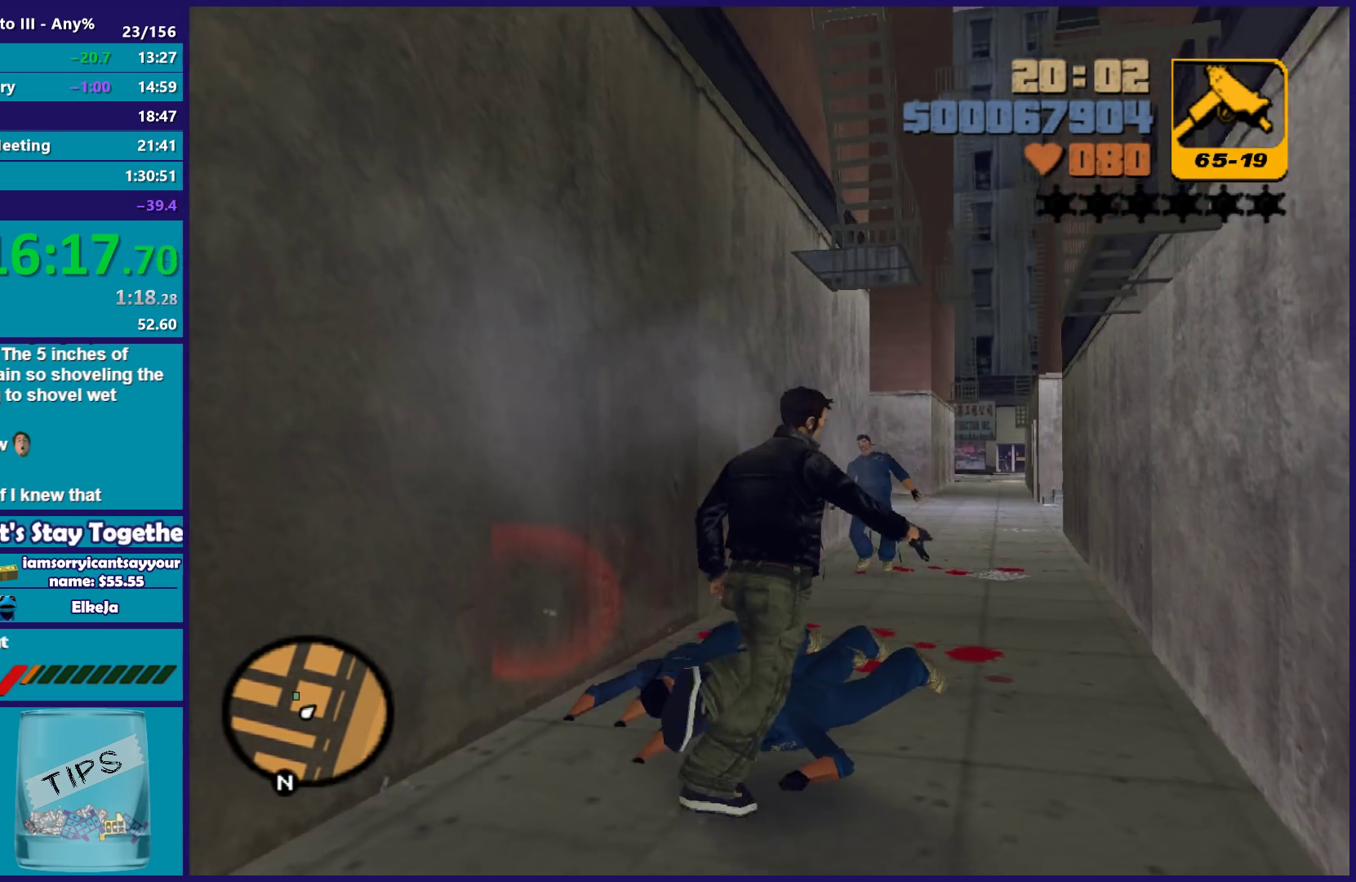
{"buttons": ["A"], "left_stick": "up", "right_stick": "center", "events": [[133, "A", "up"], [183, "A", "down"], [317, "A", "up"], [417, "A", "down"]]}
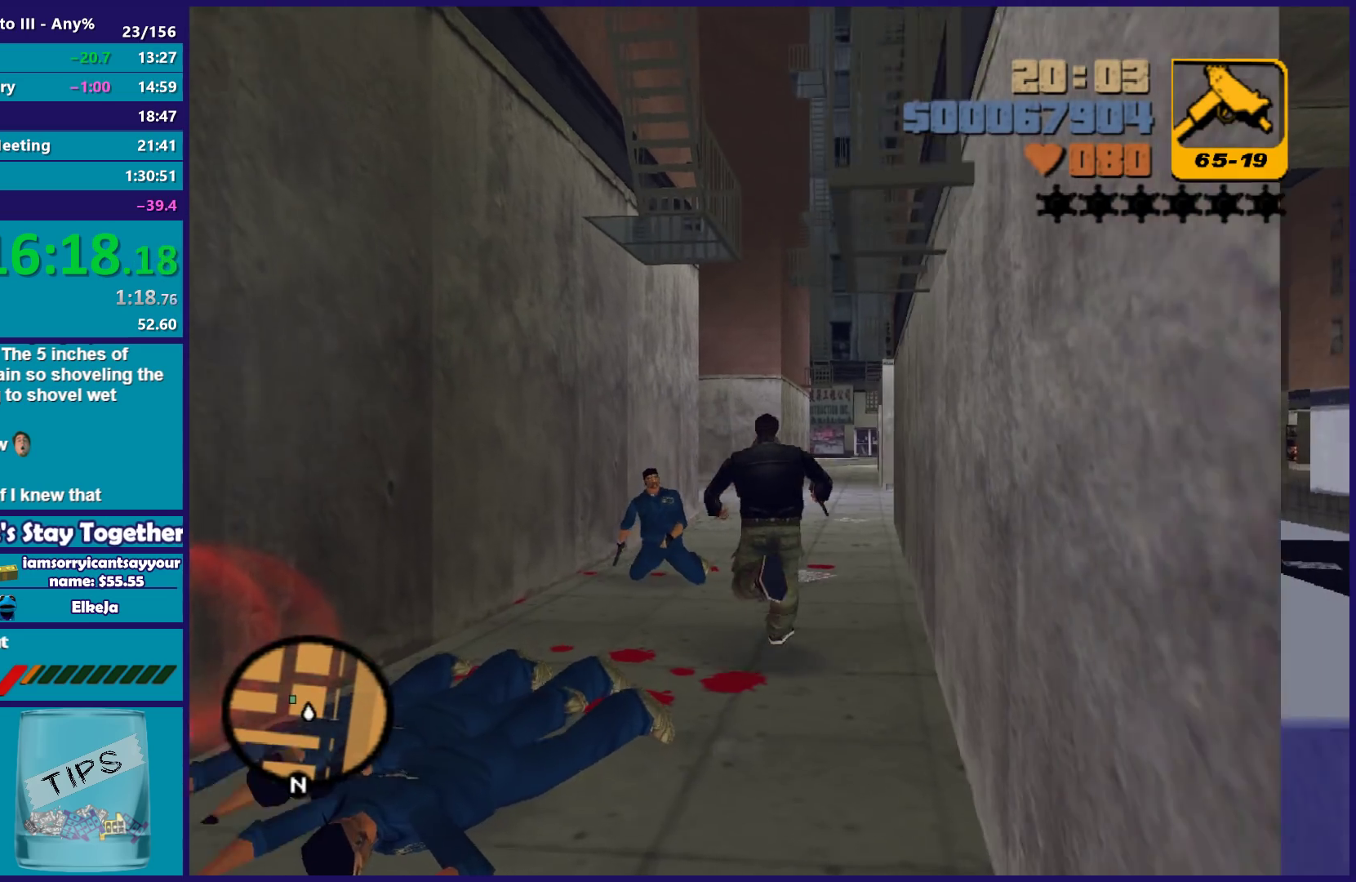
{"buttons": ["A", "R1"], "left_stick": "up", "right_stick": "center", "events": [[17, "A", "up"], [100, "A", "down"], [217, "A", "up"], [300, "A", "down"], [417, "A", "up"], [467, "A", "down"], [483, "R1", "down"]]}
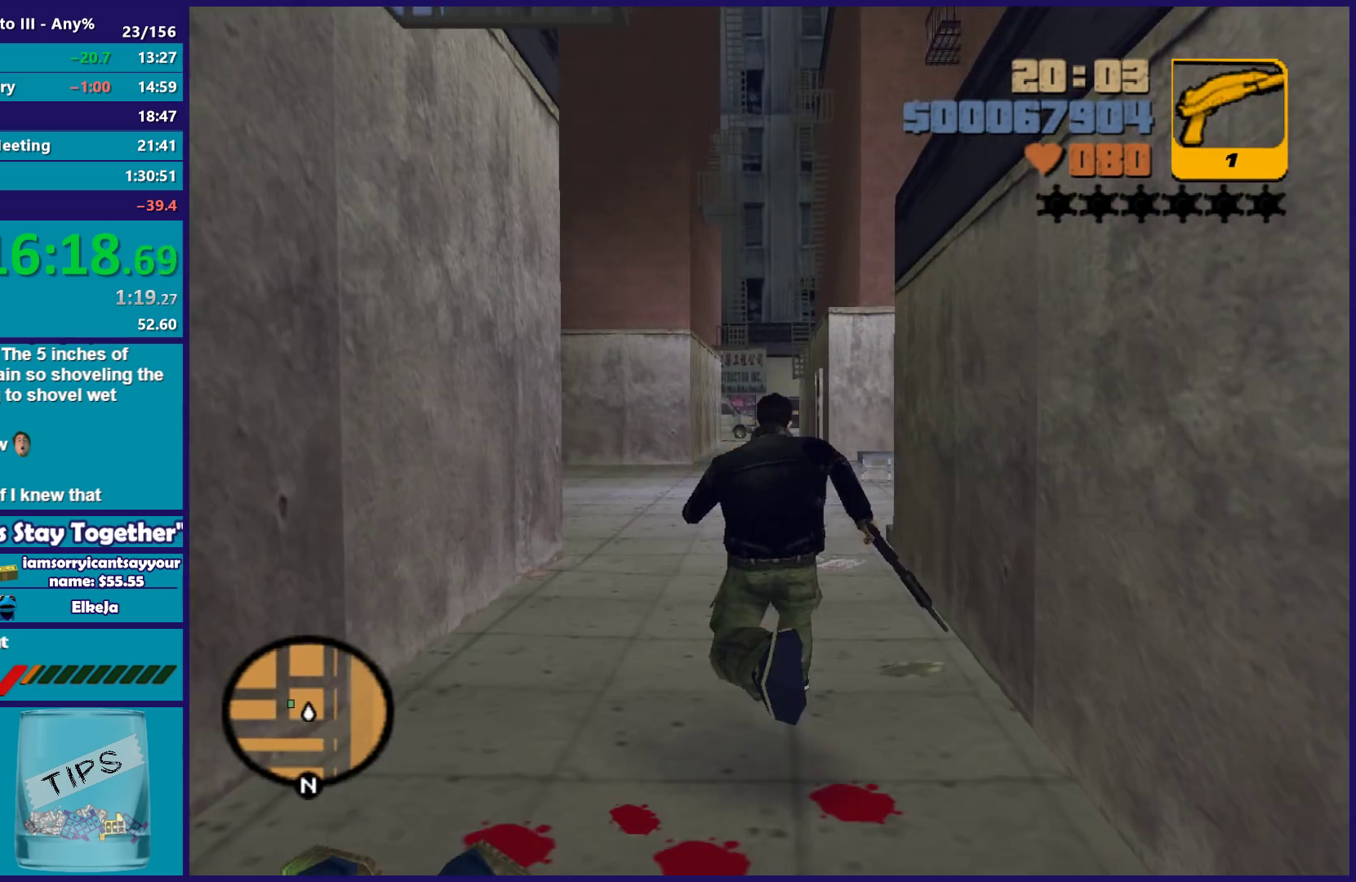
{"buttons": [], "left_stick": "up", "right_stick": "center", "events": [[100, "R1", "up"], [117, "L1", "down"], [133, "A", "up"], [183, "L1", "up"], [200, "A", "down"], [317, "A", "up"], [400, "A", "down"], [500, "A", "up"]]}
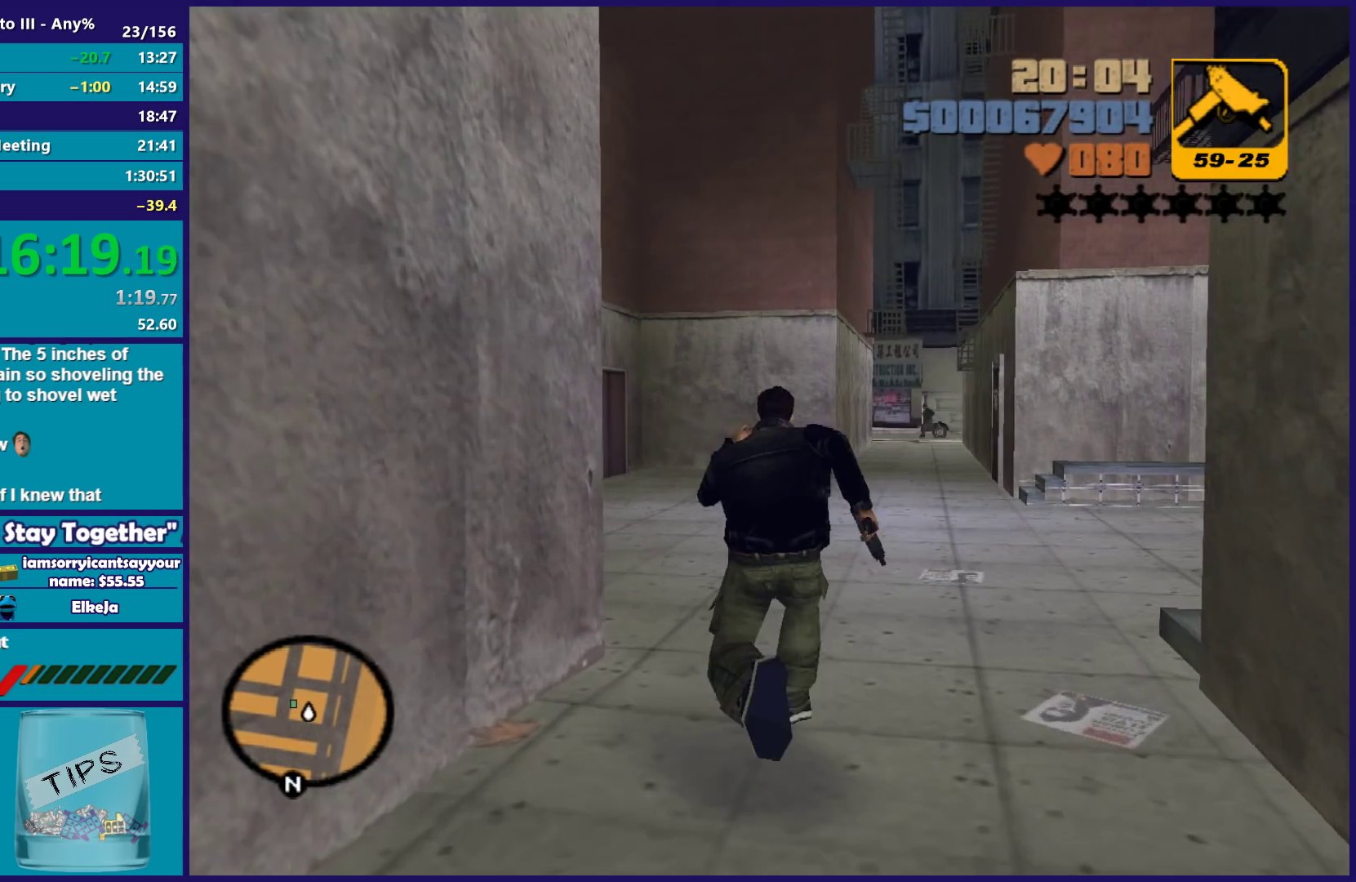
{"buttons": [], "left_stick": "up-left", "right_stick": "center", "events": [[100, "A", "down"], [200, "A", "up"], [300, "A", "down"], [317, "left_stick", "up-left"], [417, "A", "up"]]}
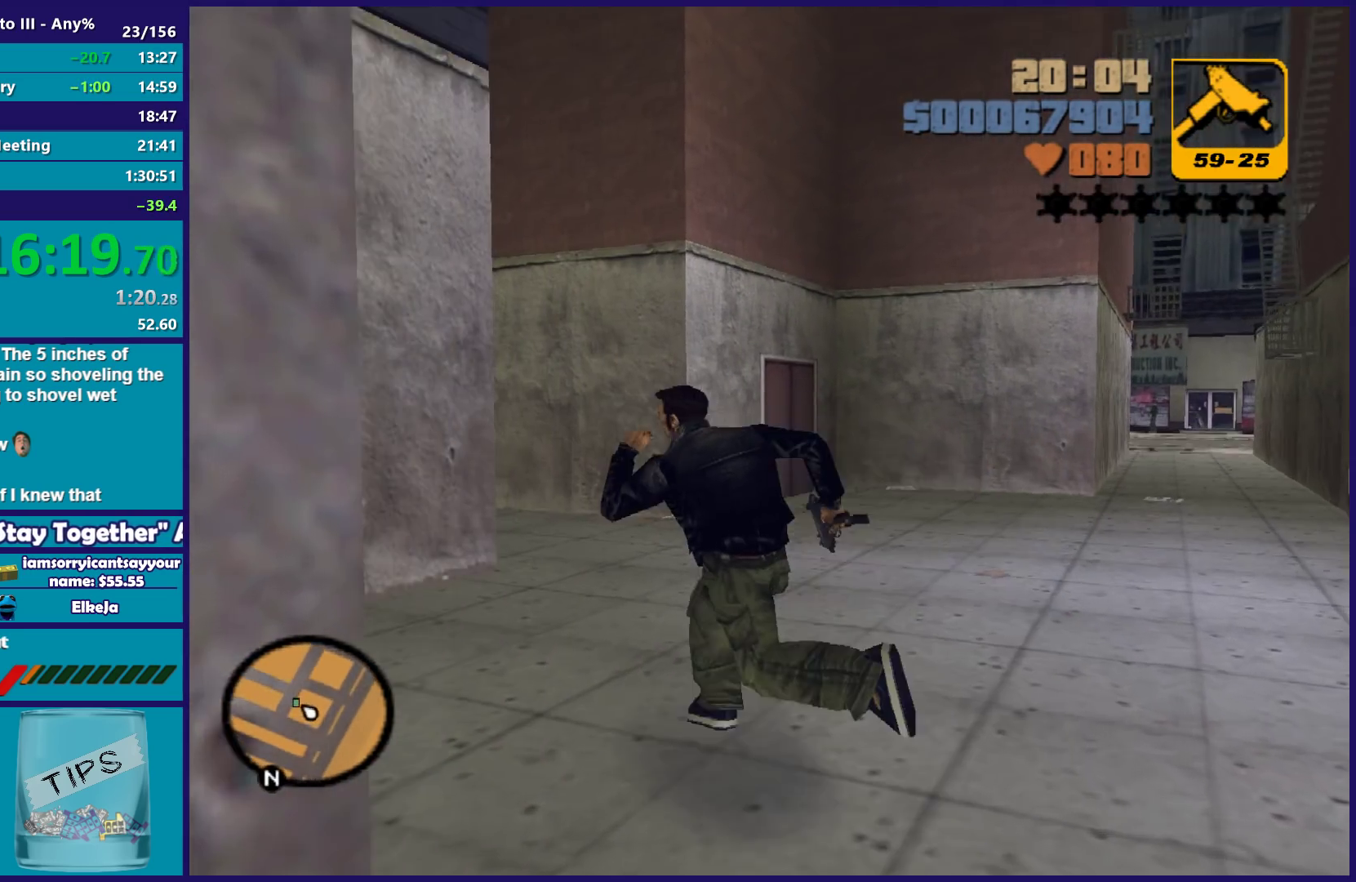
{"buttons": ["A"], "left_stick": "up", "right_stick": "center", "events": [[33, "A", "down"], [100, "left_stick", "up"], [117, "A", "up"], [217, "A", "down"], [317, "A", "up"], [417, "A", "down"]]}
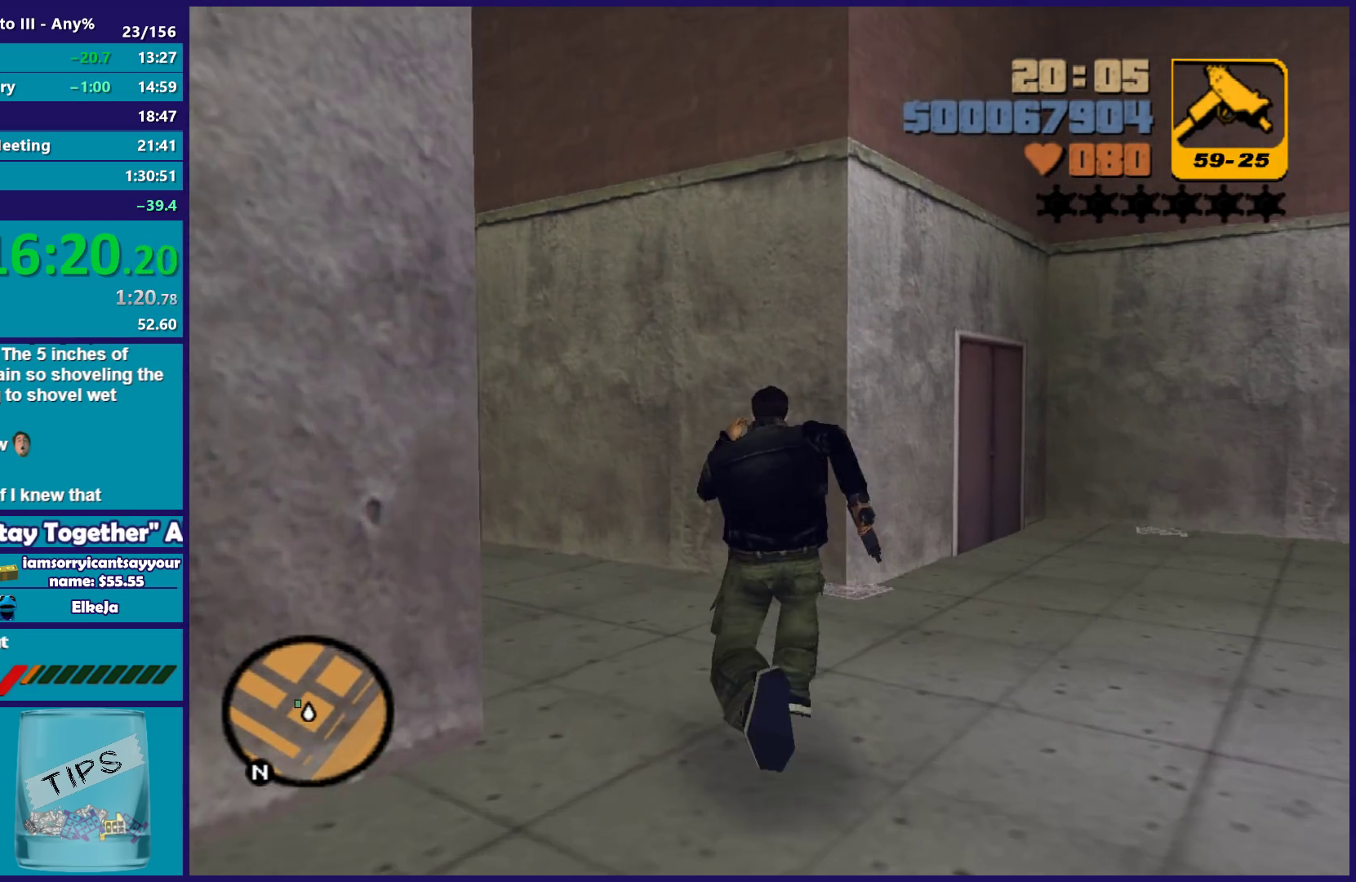
{"buttons": [], "left_stick": "up-left", "right_stick": "center", "events": [[17, "A", "up"], [67, "left_stick", "up-left"], [117, "A", "down"], [217, "A", "up"], [317, "A", "down"], [433, "A", "up"]]}
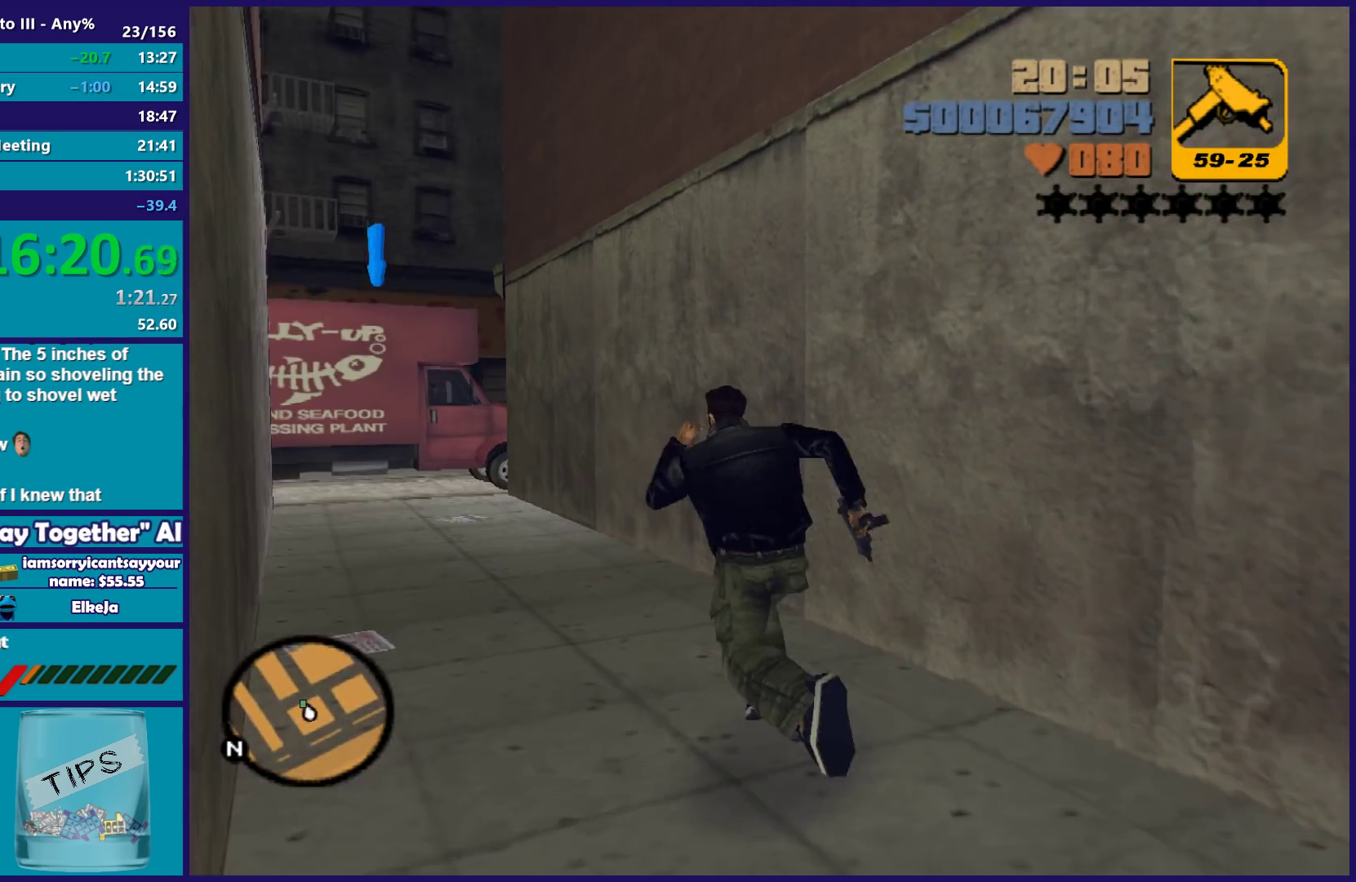
{"buttons": ["A"], "left_stick": "up", "right_stick": "center", "events": [[33, "A", "down"], [150, "A", "up"], [150, "left_stick", "up"], [200, "A", "down"], [317, "A", "up"], [417, "A", "down"]]}
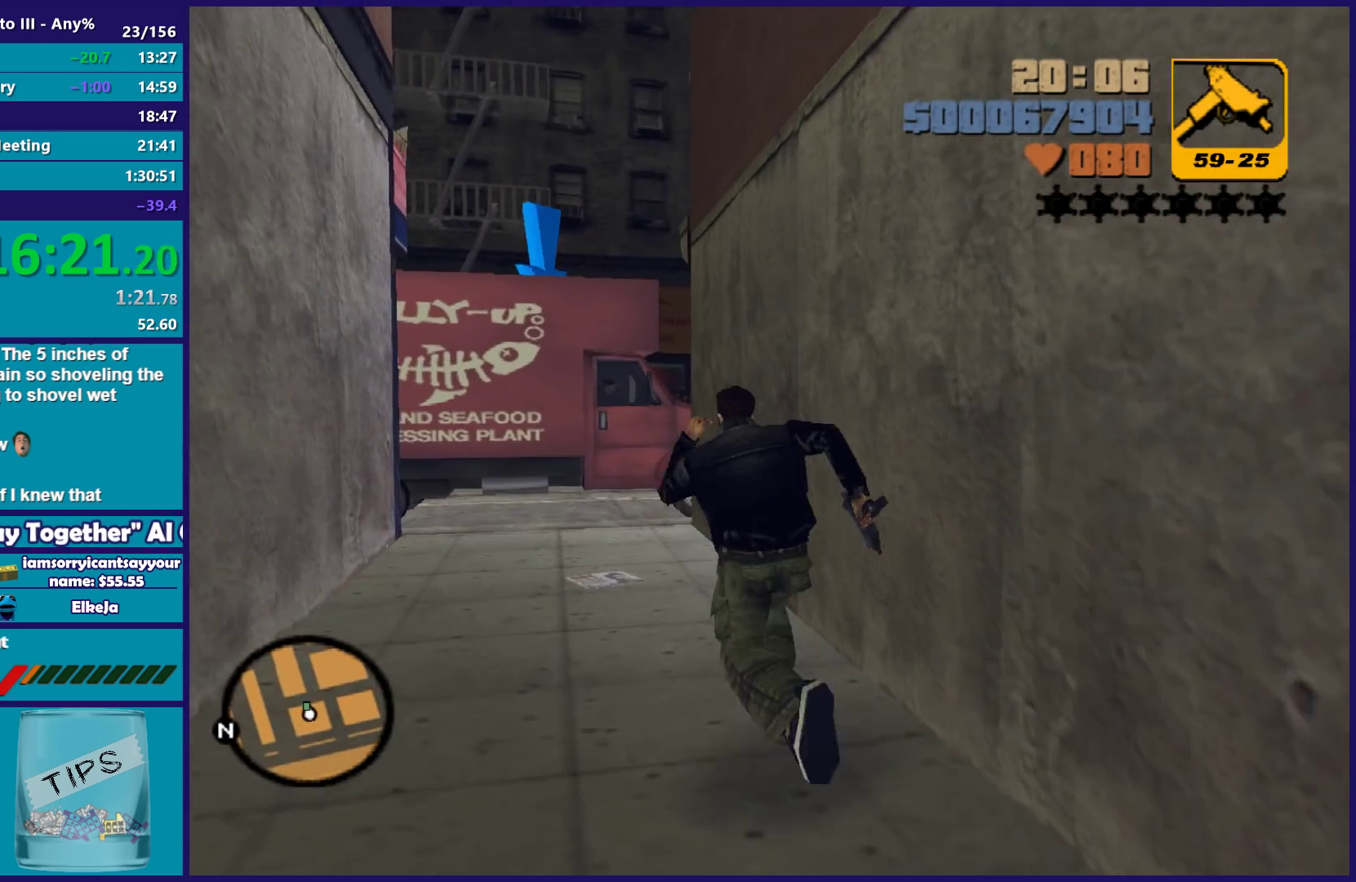
{"buttons": [], "left_stick": "up", "right_stick": "center", "events": [[33, "A", "up"], [133, "A", "down"], [250, "A", "up"], [333, "A", "down"], [450, "A", "up"]]}
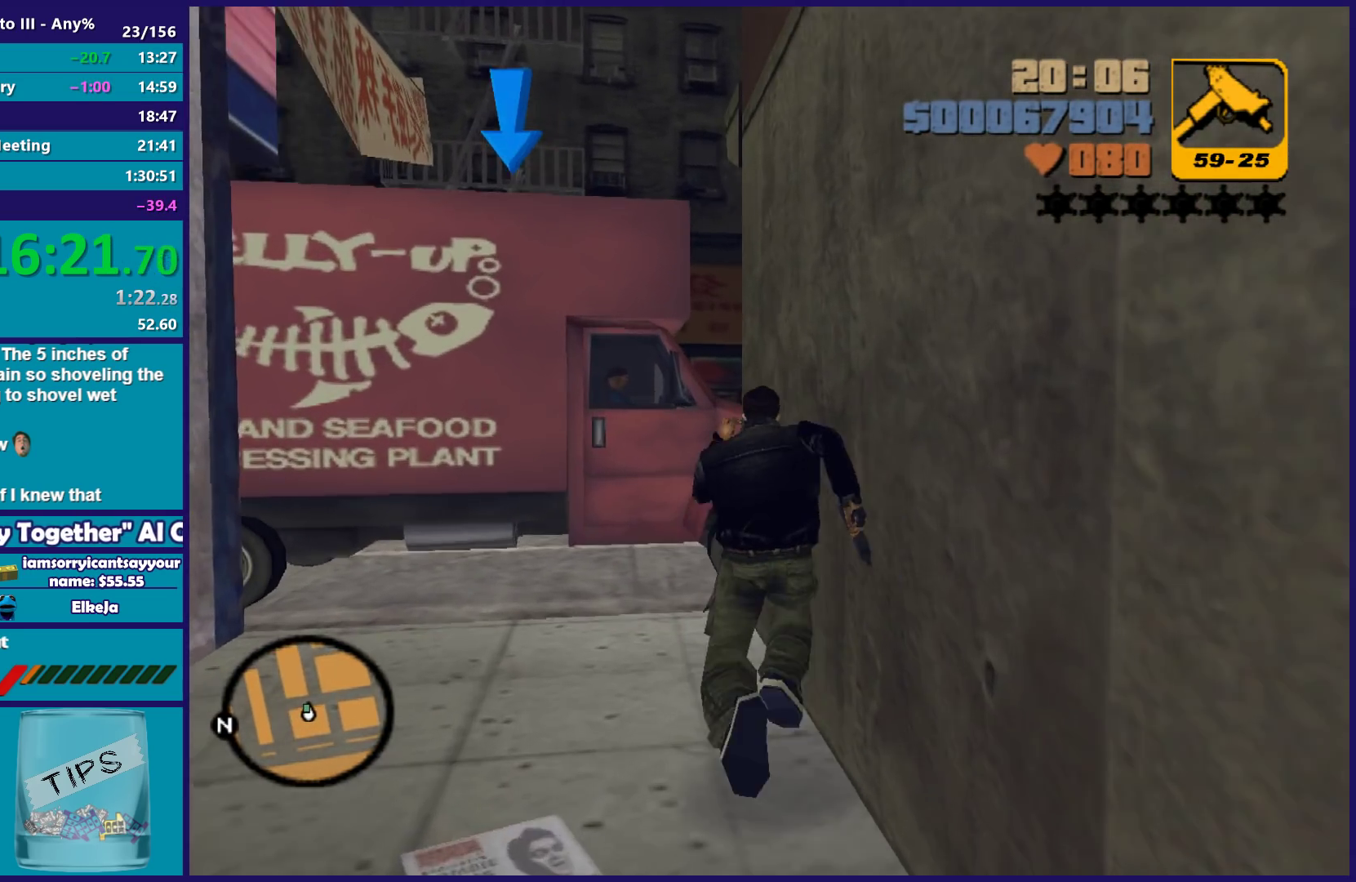
{"buttons": ["A"], "left_stick": "up", "right_stick": "center", "events": [[33, "A", "down"], [150, "A", "up"], [250, "A", "down"], [367, "A", "up"], [433, "A", "down"]]}
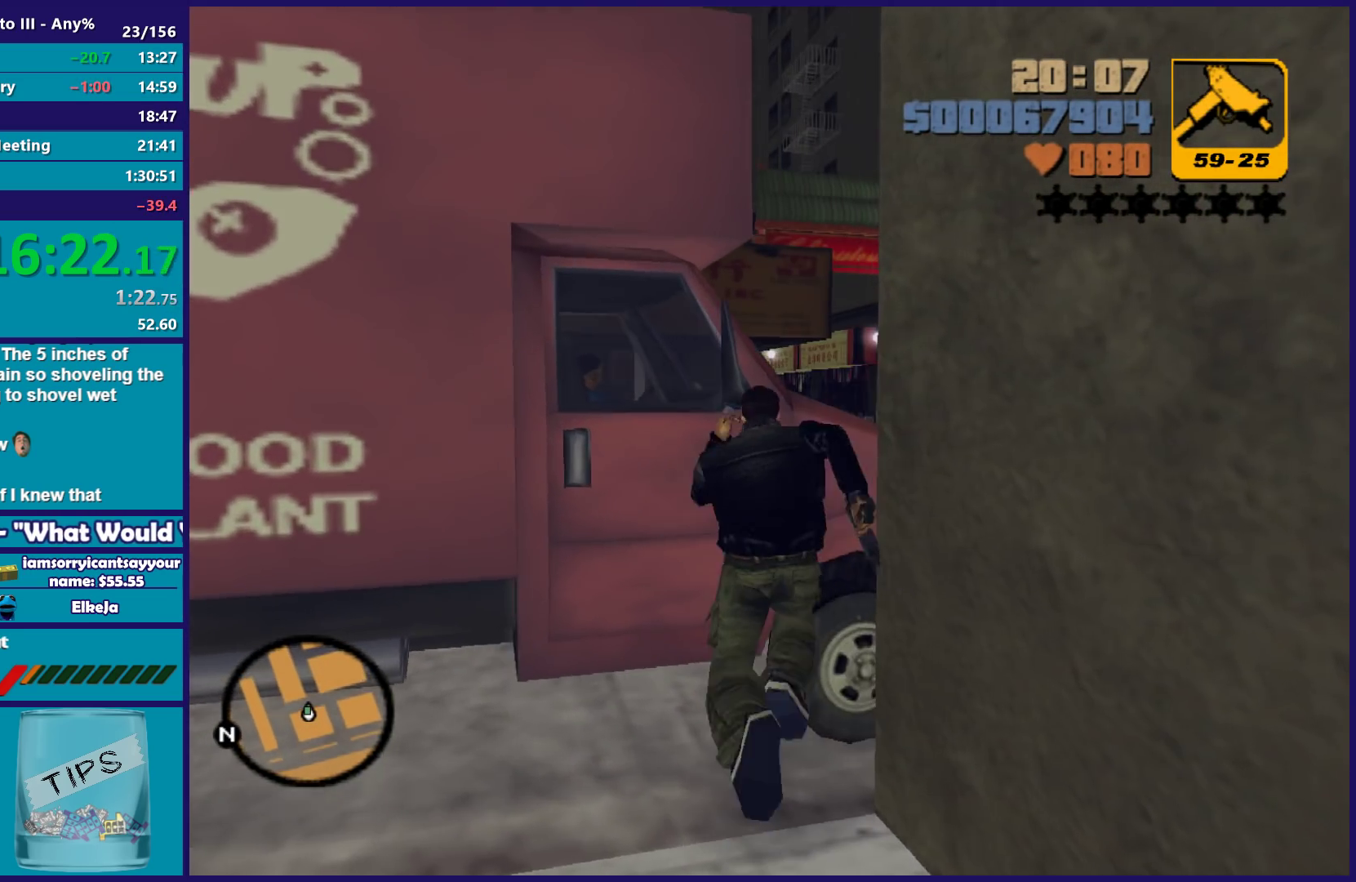
{"buttons": [], "left_stick": "up", "right_stick": "center", "events": [[67, "A", "up"], [150, "A", "down"], [283, "A", "up"], [350, "A", "down"], [467, "A", "up"]]}
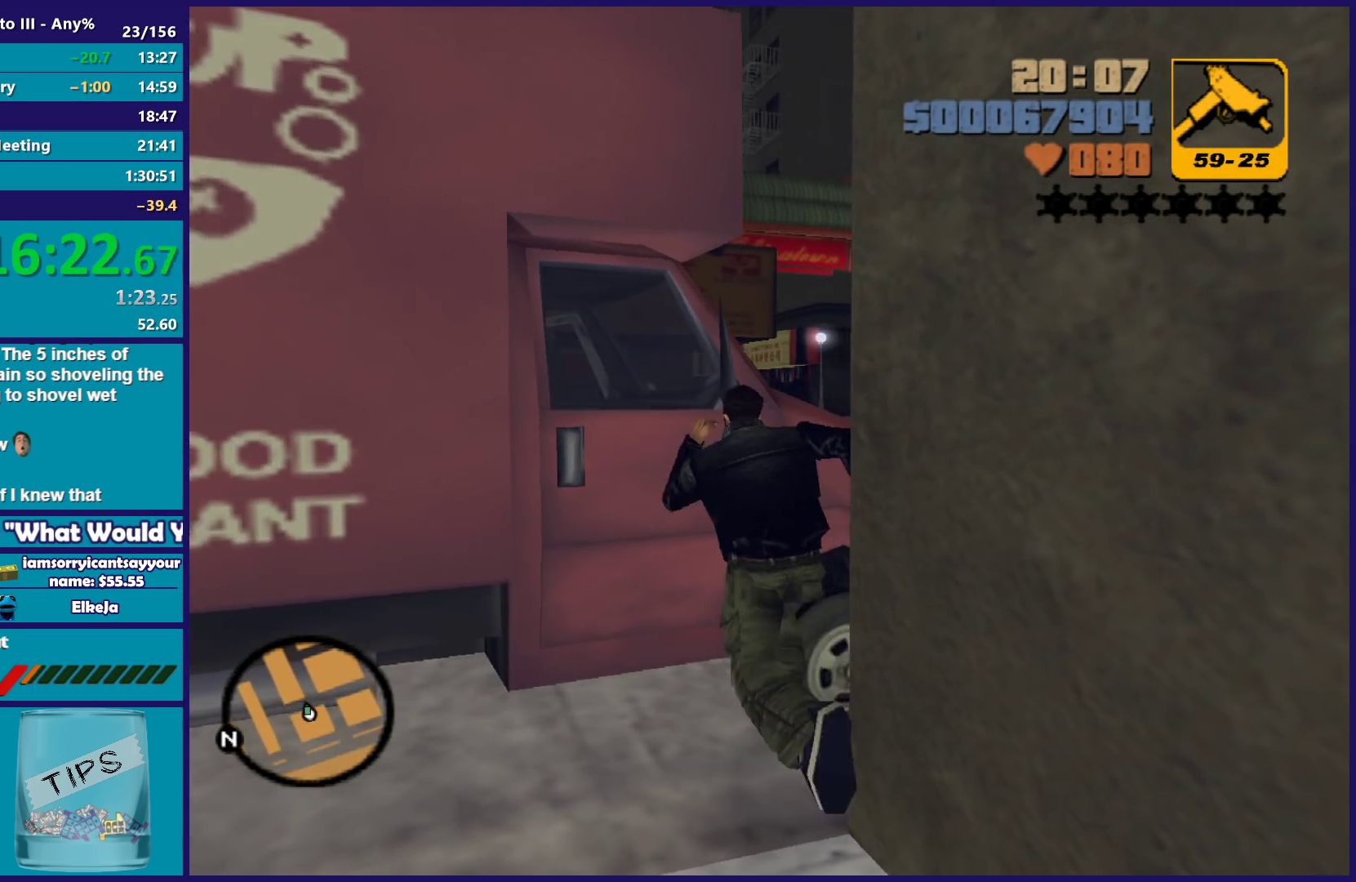
{"buttons": ["A"], "left_stick": "up", "right_stick": "center", "events": [[50, "A", "down"], [183, "A", "up"], [267, "A", "down"], [383, "A", "up"], [467, "A", "down"]]}
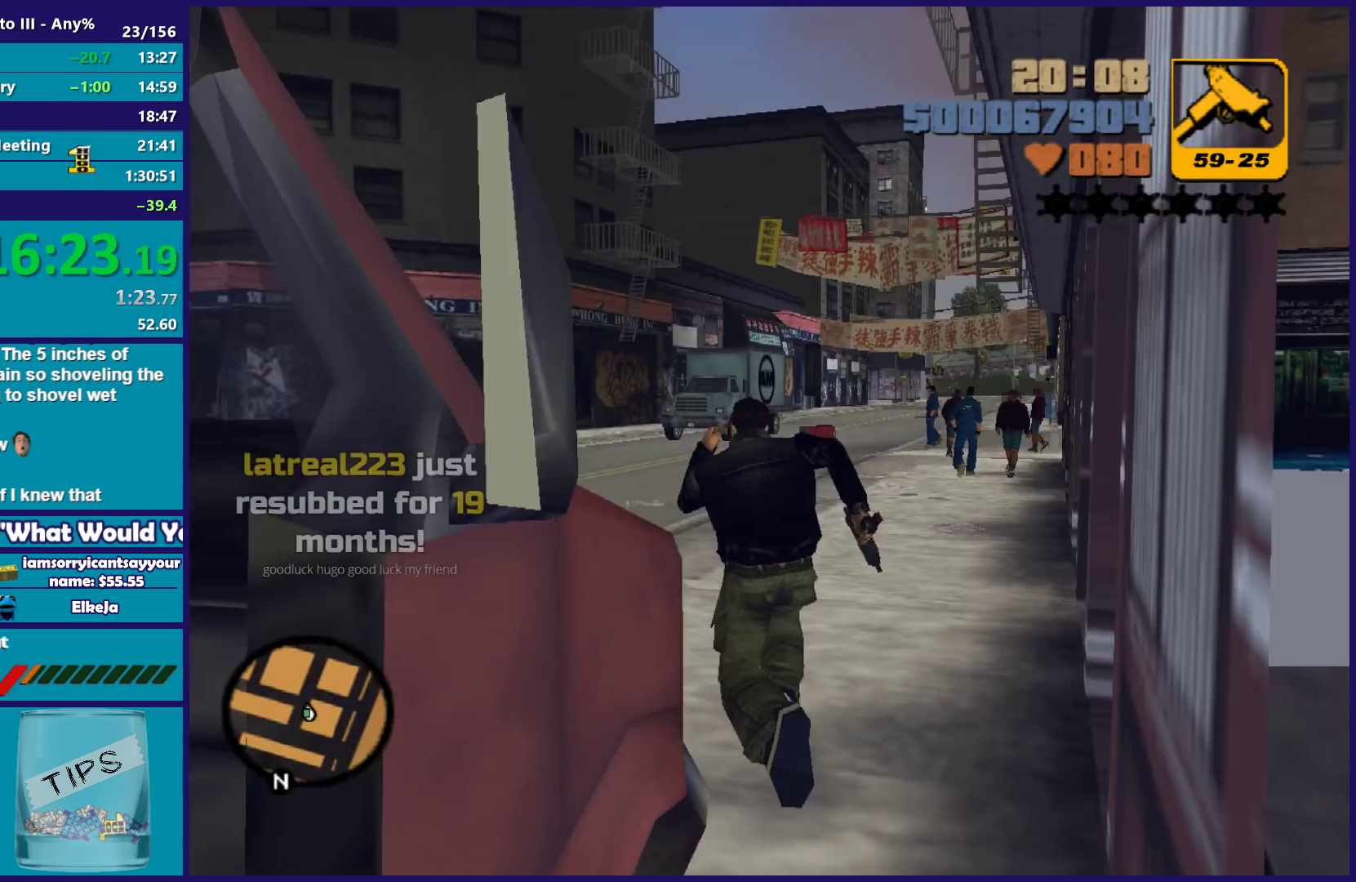
{"buttons": [], "left_stick": "up", "right_stick": "center", "events": [[100, "A", "up"], [183, "A", "down"], [300, "A", "up"], [383, "A", "down"], [500, "A", "up"]]}
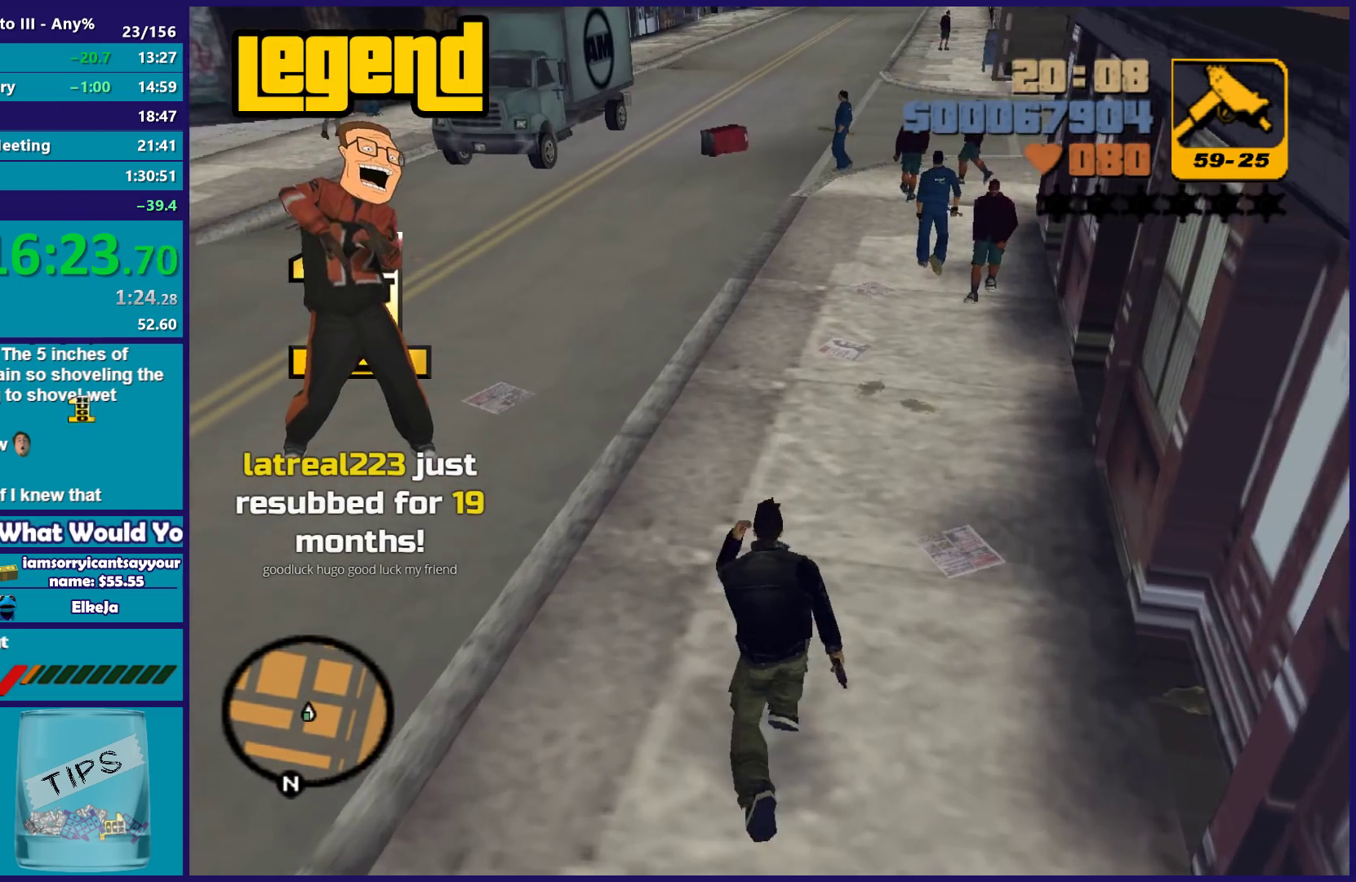
{"buttons": [], "left_stick": "center", "right_stick": "center"}